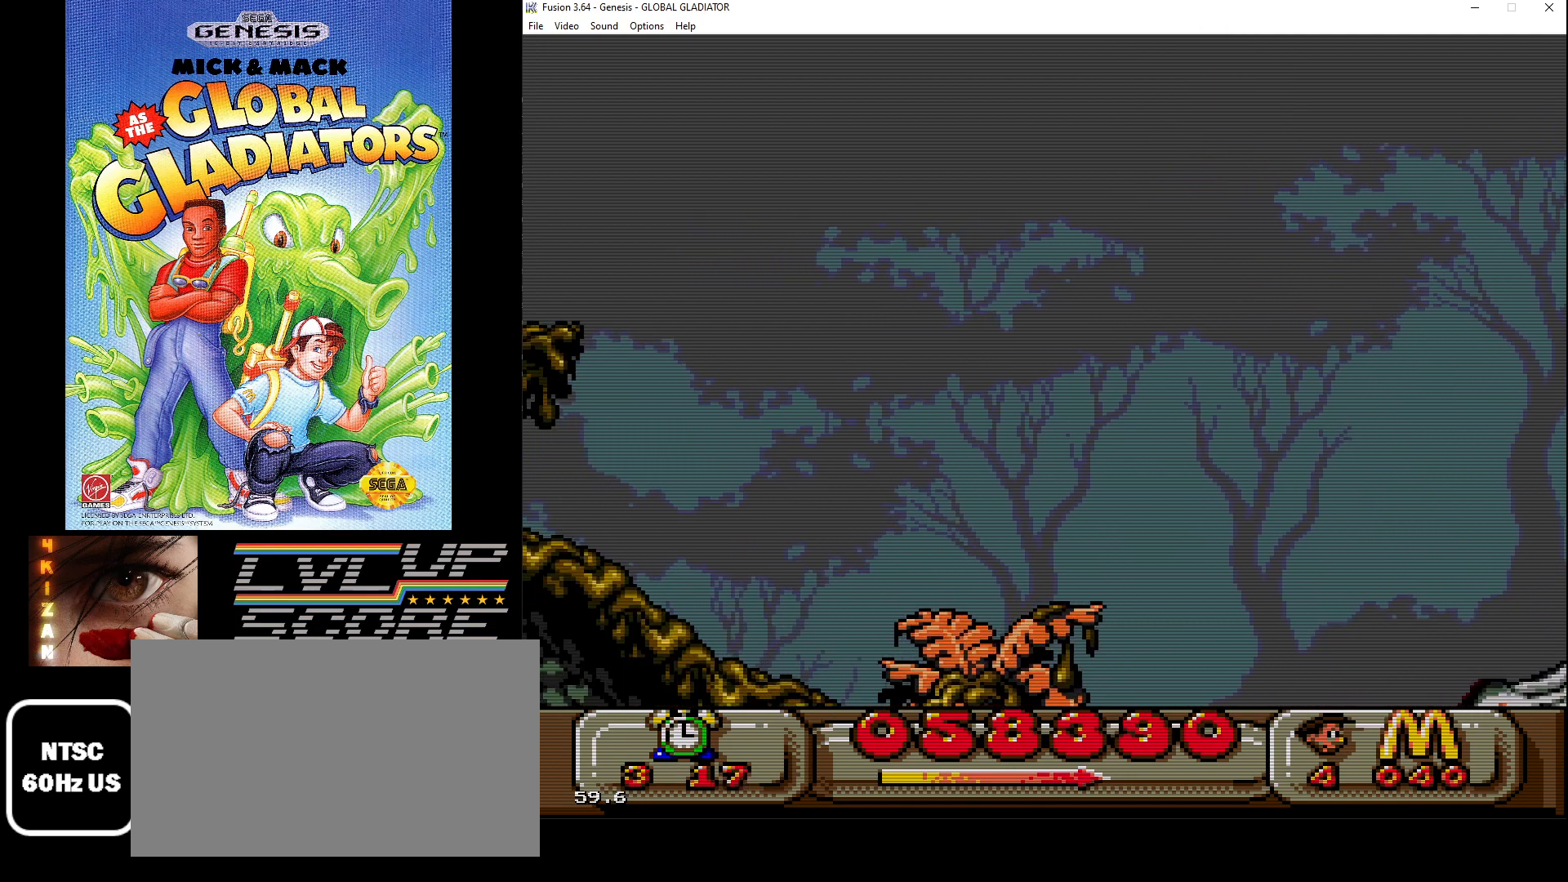
Gameplay with a controller (Xbox layout); each line is a JSON object with the inputs held at the frame after it. "events" lists button and stick changes between this image and that frame as [ms after this image, input, new state], when the widget could be followed in between. Not read: L1 L2 L3 R1 R2 R3.
{"buttons": ["DPAD_LEFT"], "events": [[300, "C", "up"]]}
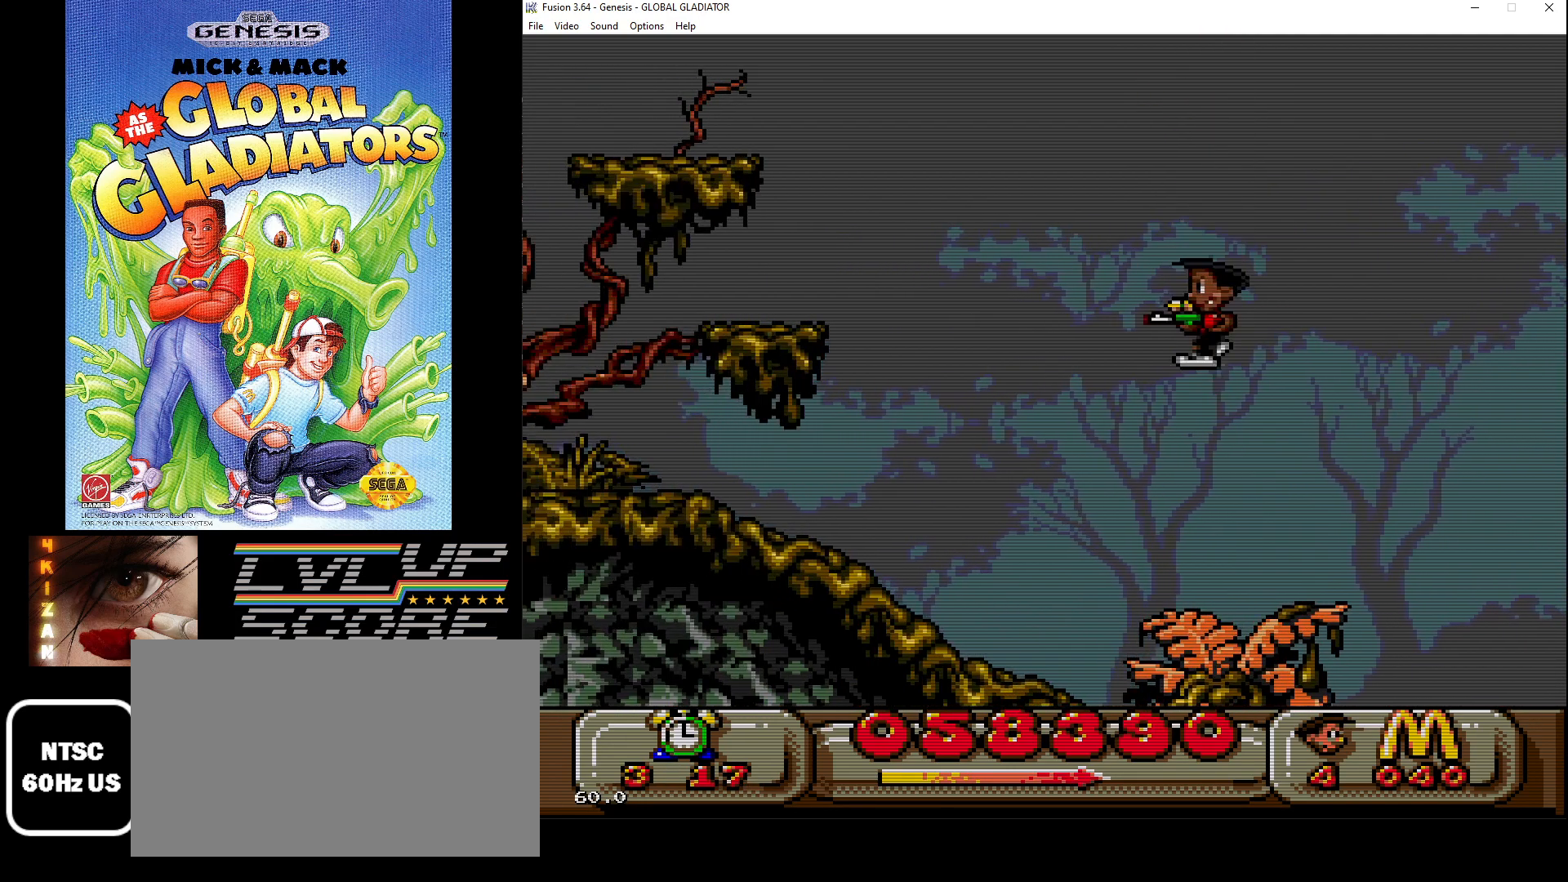
{"buttons": ["C", "DPAD_LEFT"], "events": [[450, "C", "down"]]}
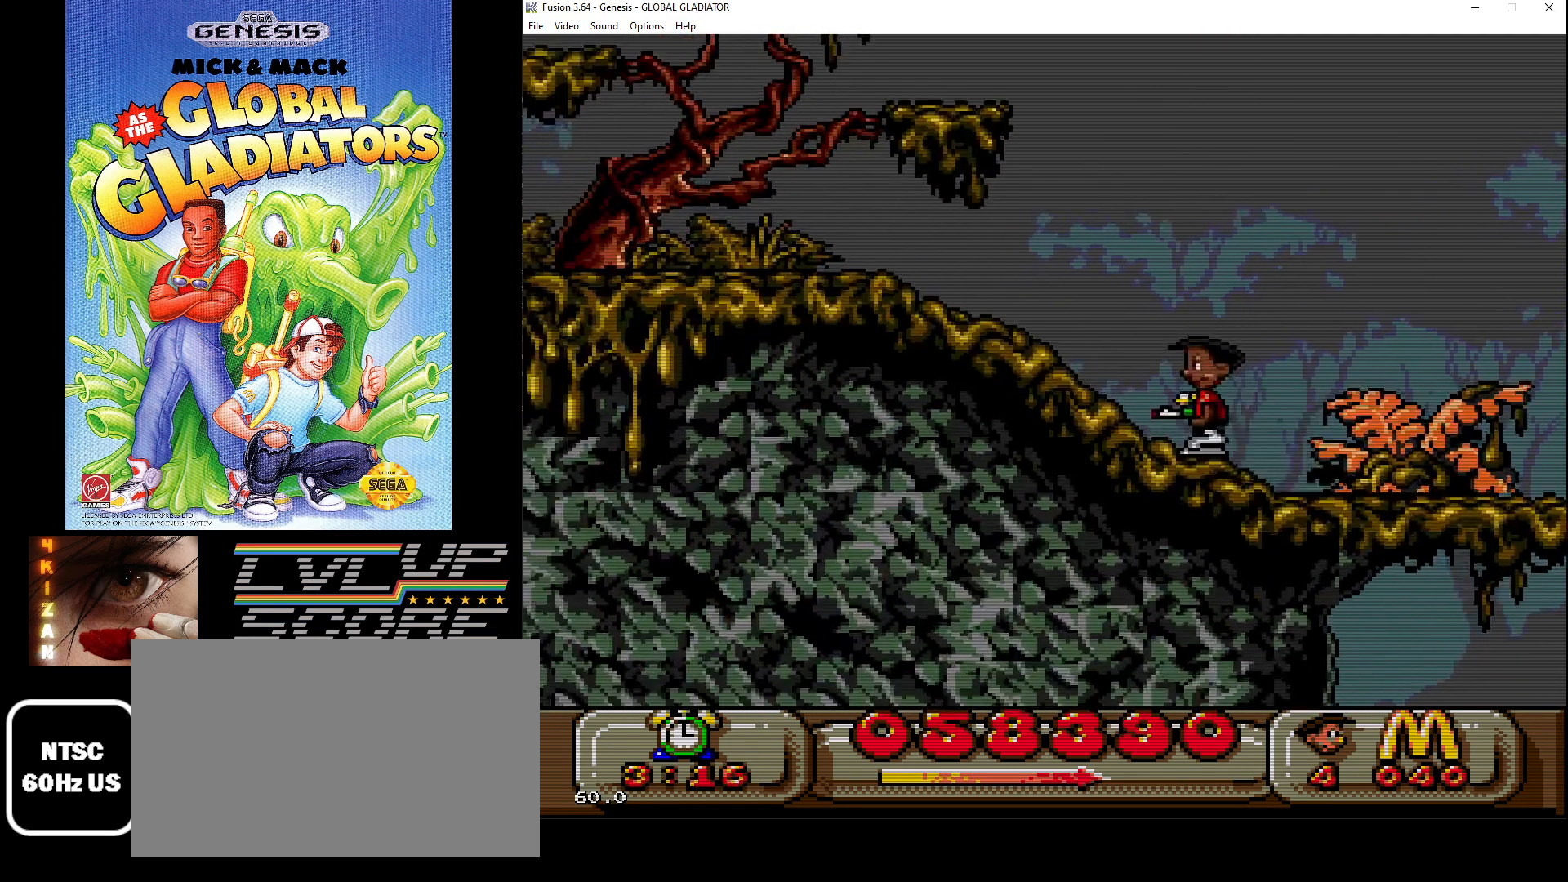
{"buttons": [], "events": [[500, "C", "up"], [500, "DPAD_LEFT", "up"]]}
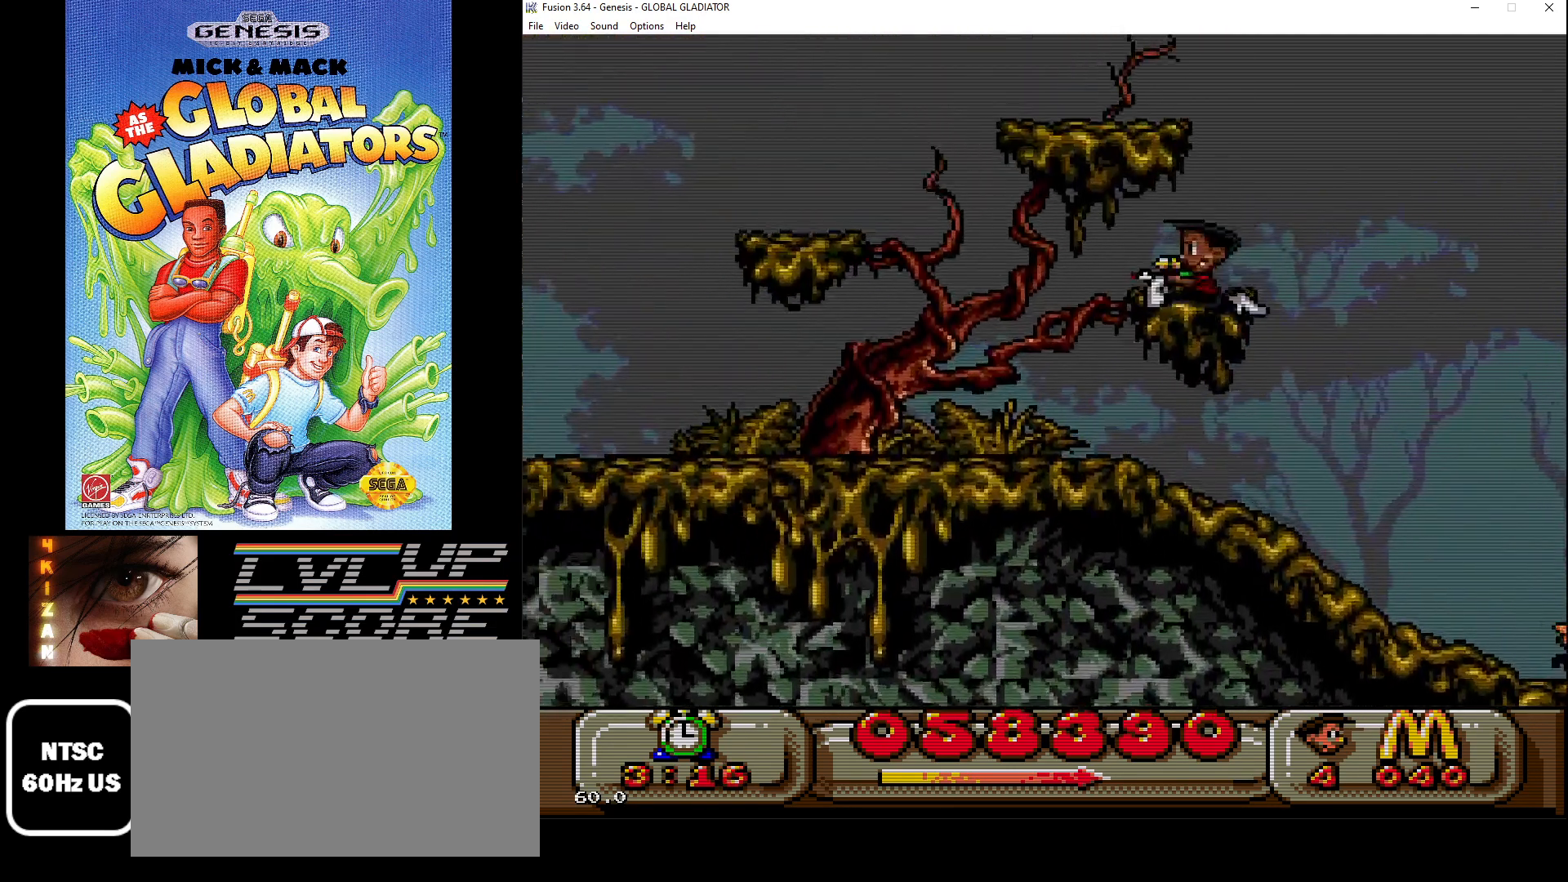
{"buttons": ["C"], "events": [[133, "C", "down"], [383, "C", "up"], [483, "C", "down"]]}
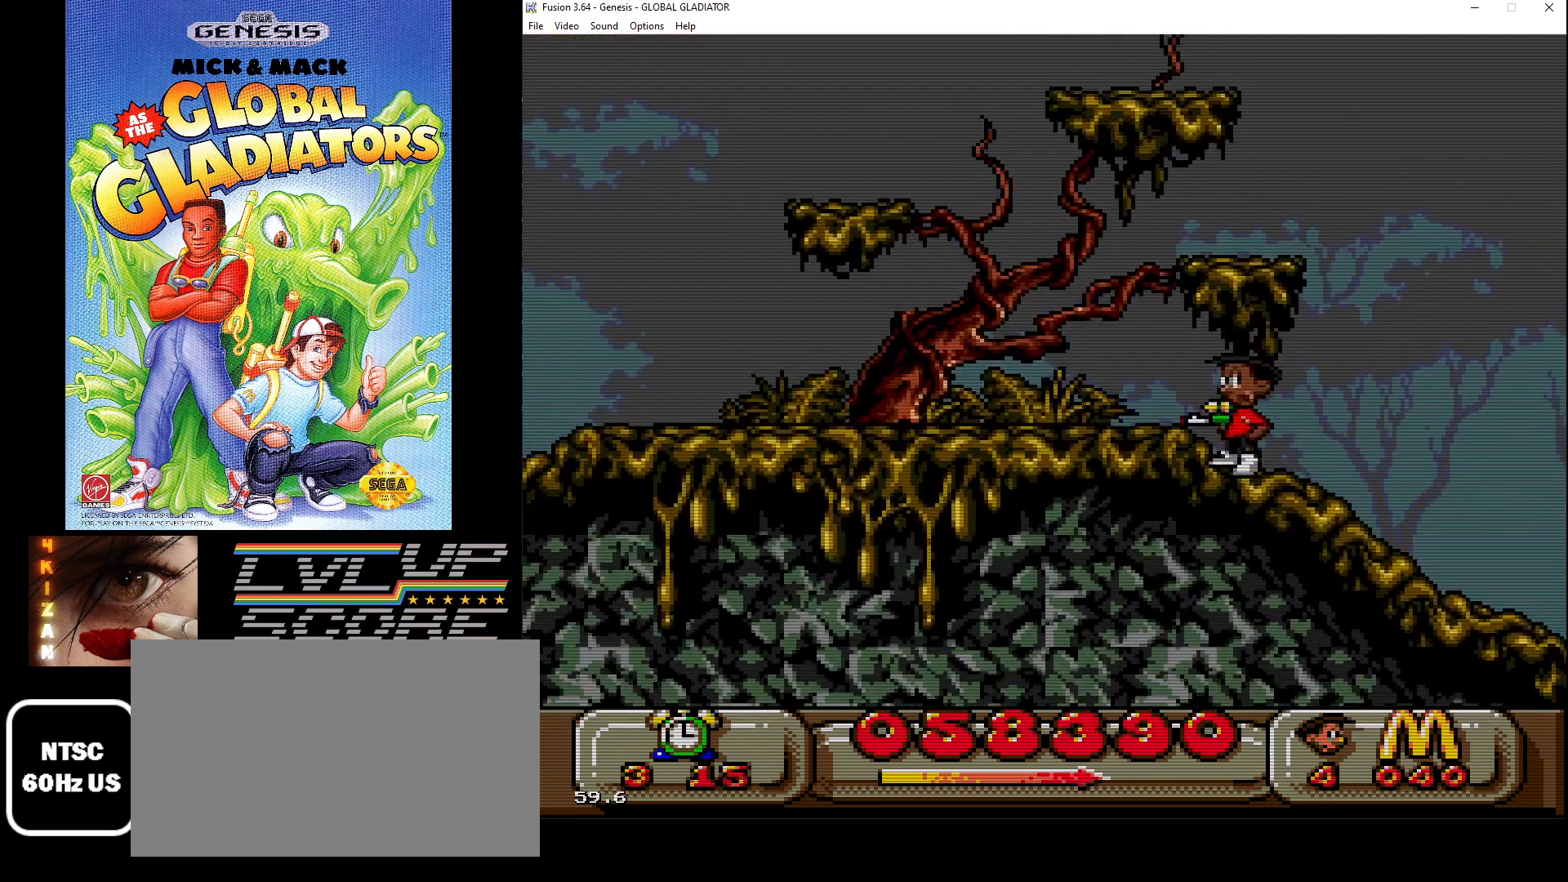
{"buttons": [], "events": [[350, "C", "up"]]}
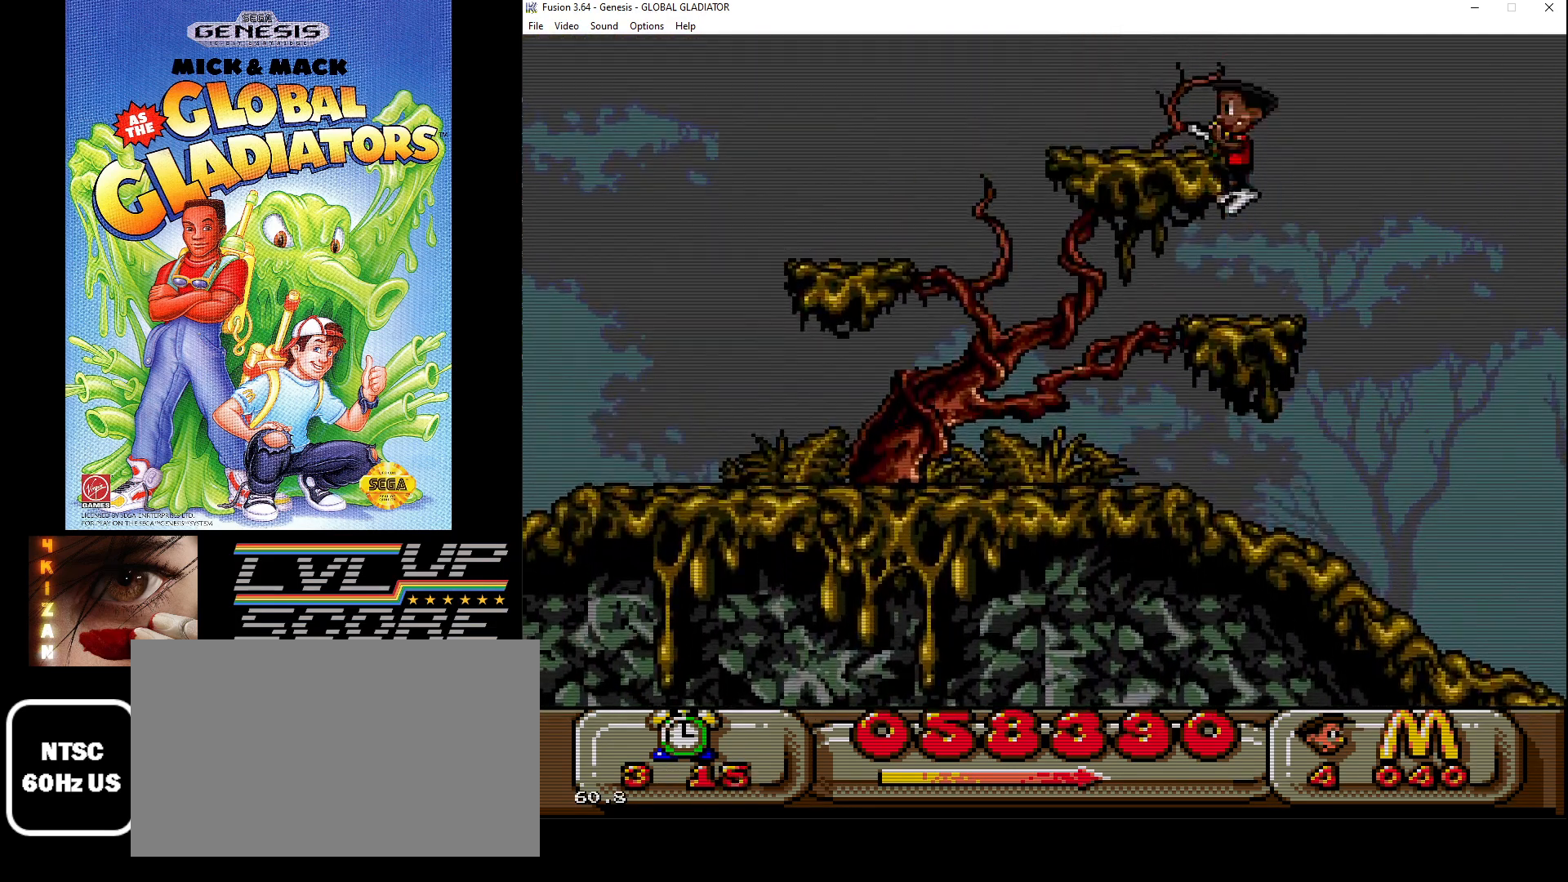
{"buttons": ["C"], "events": [[333, "C", "down"]]}
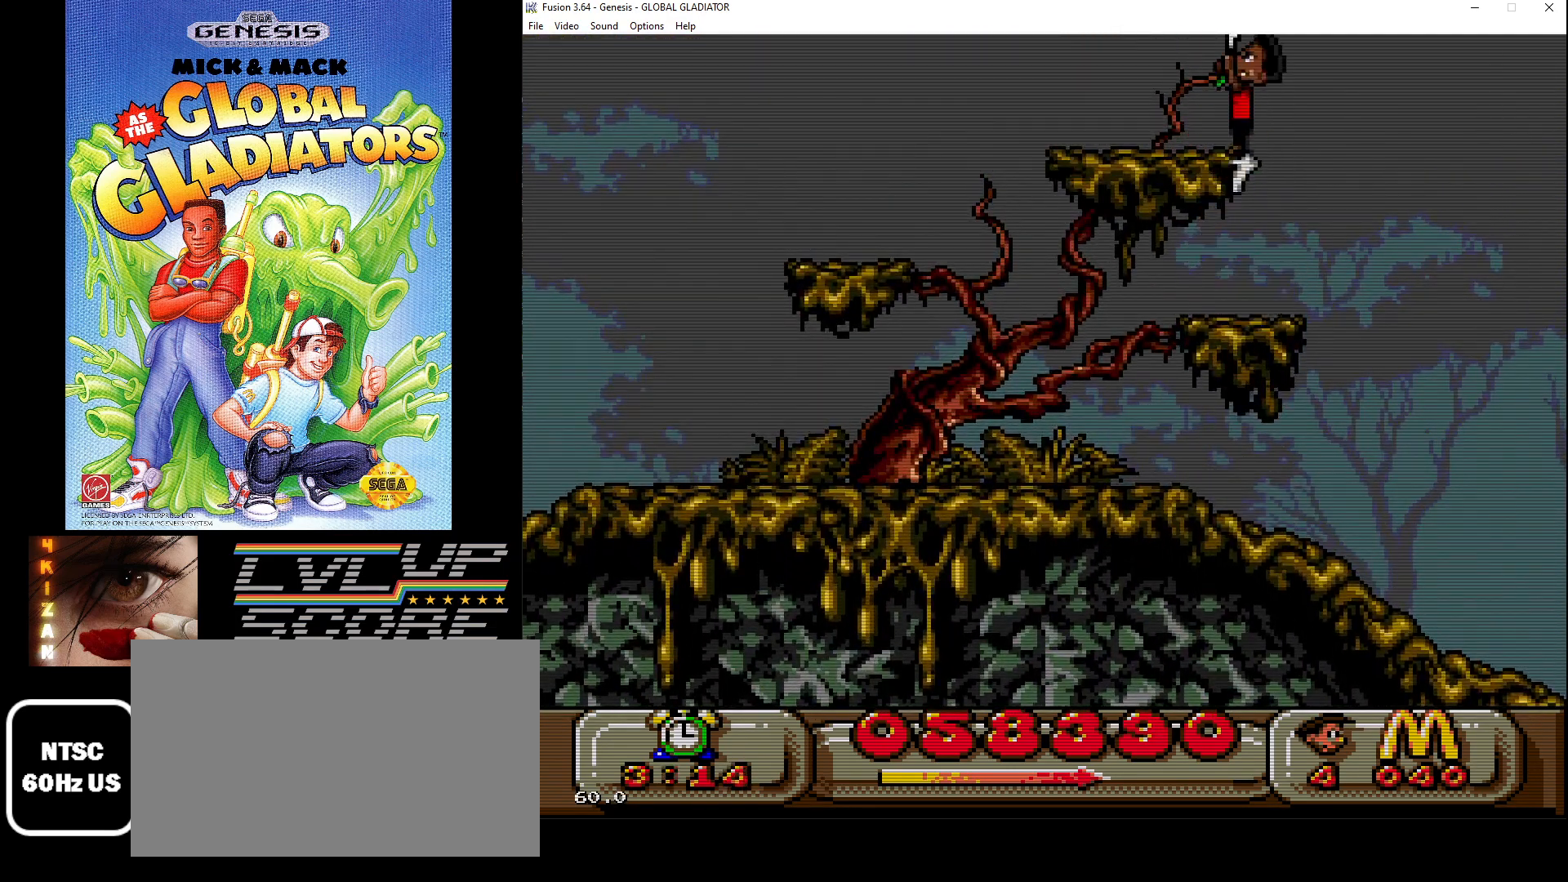
{"buttons": ["DPAD_RIGHT"], "events": [[67, "C", "up"], [67, "DPAD_LEFT", "down"], [183, "DPAD_LEFT", "up"], [367, "DPAD_RIGHT", "down"]]}
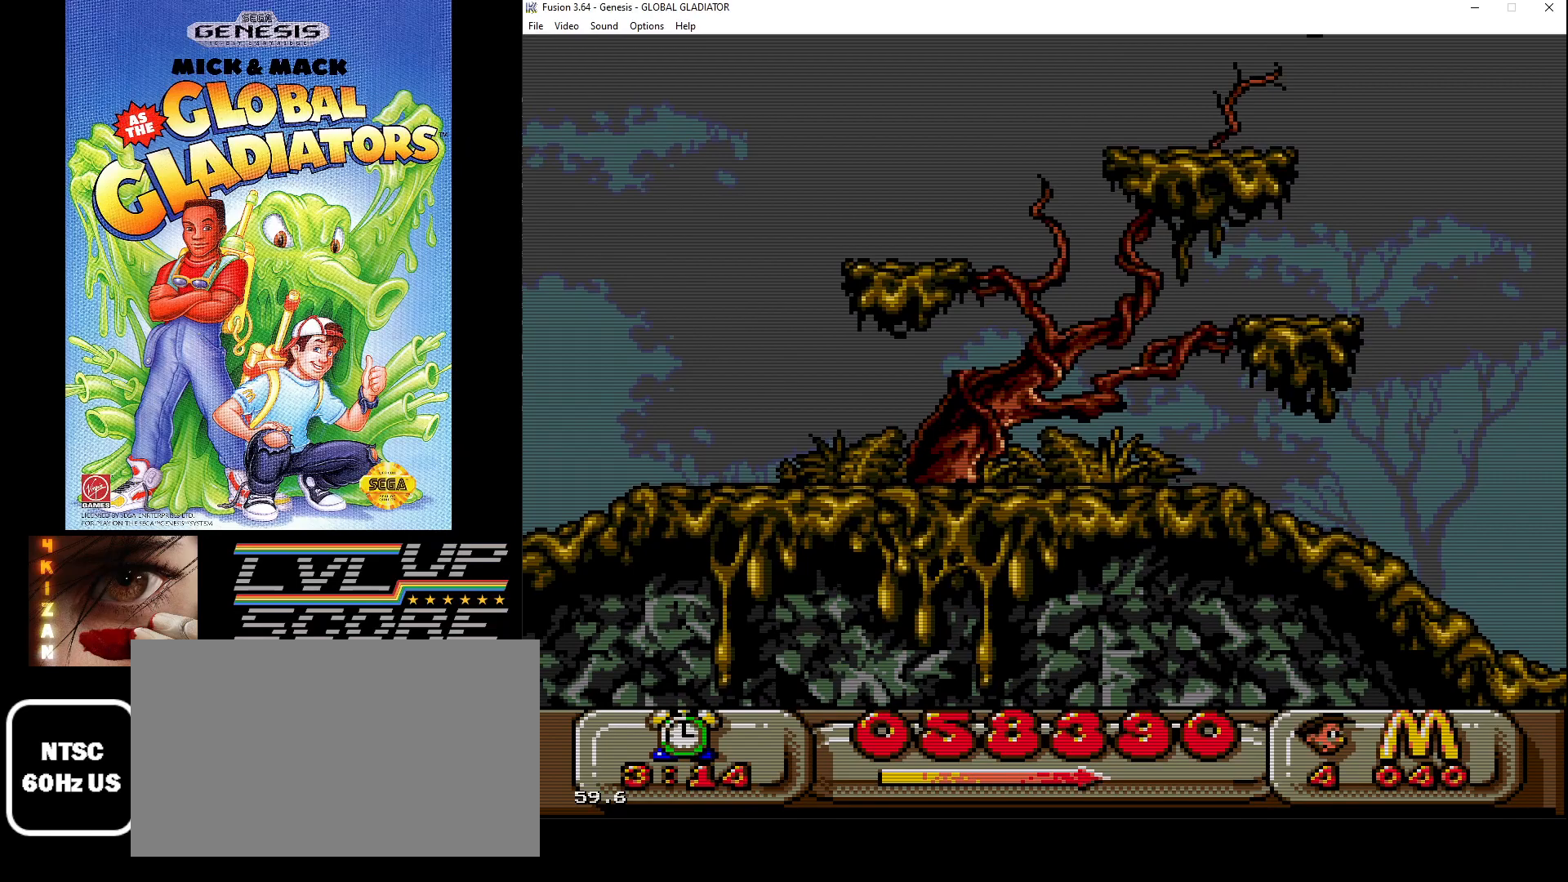
{"buttons": ["DPAD_RIGHT"], "events": []}
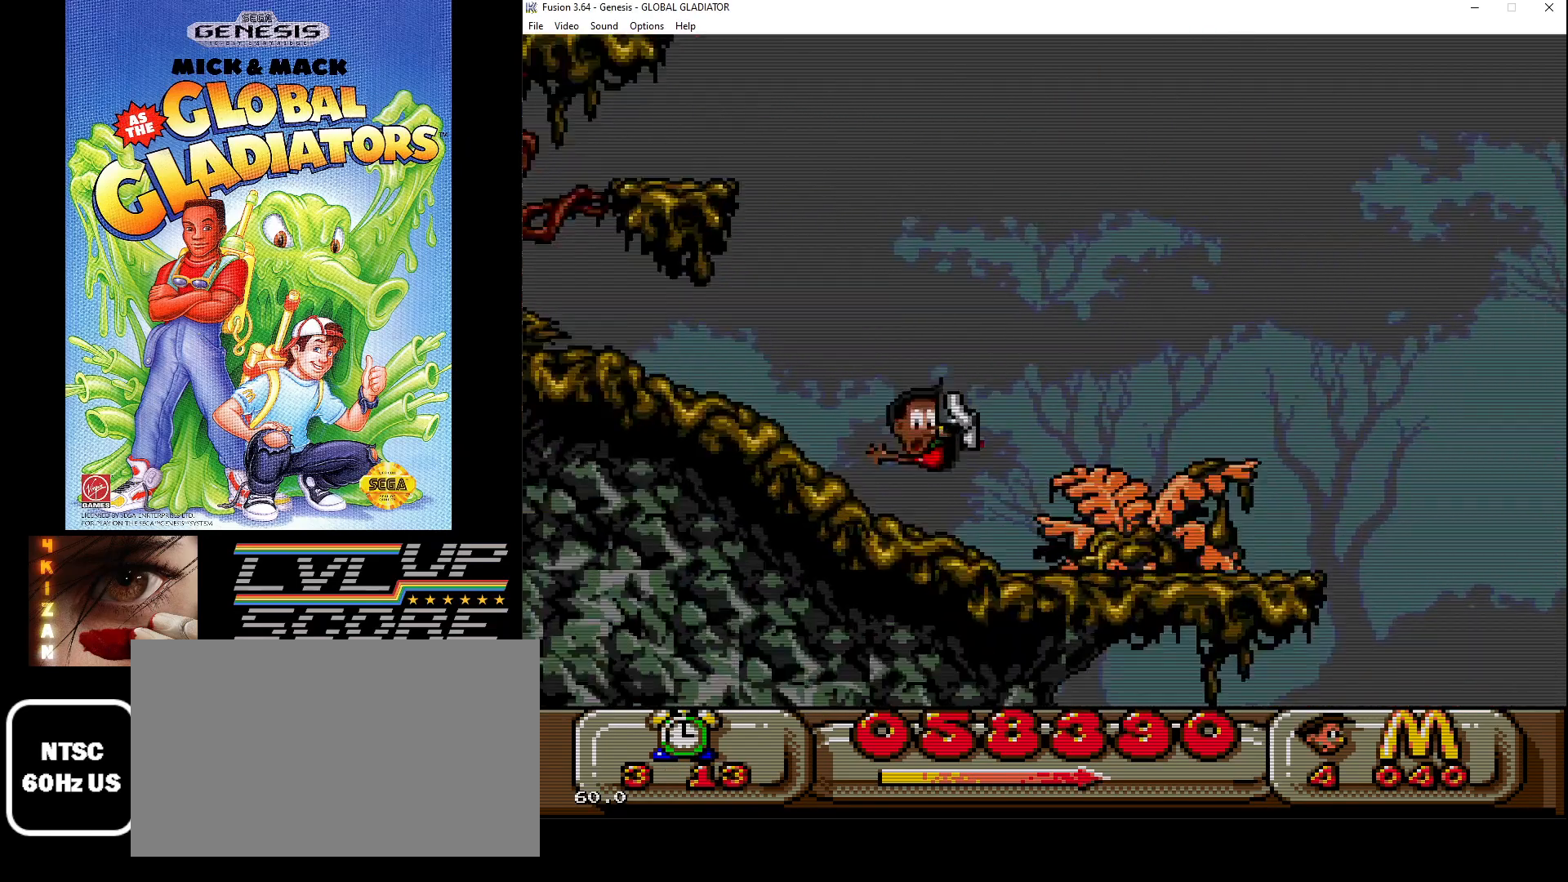
{"buttons": ["DPAD_RIGHT"], "events": []}
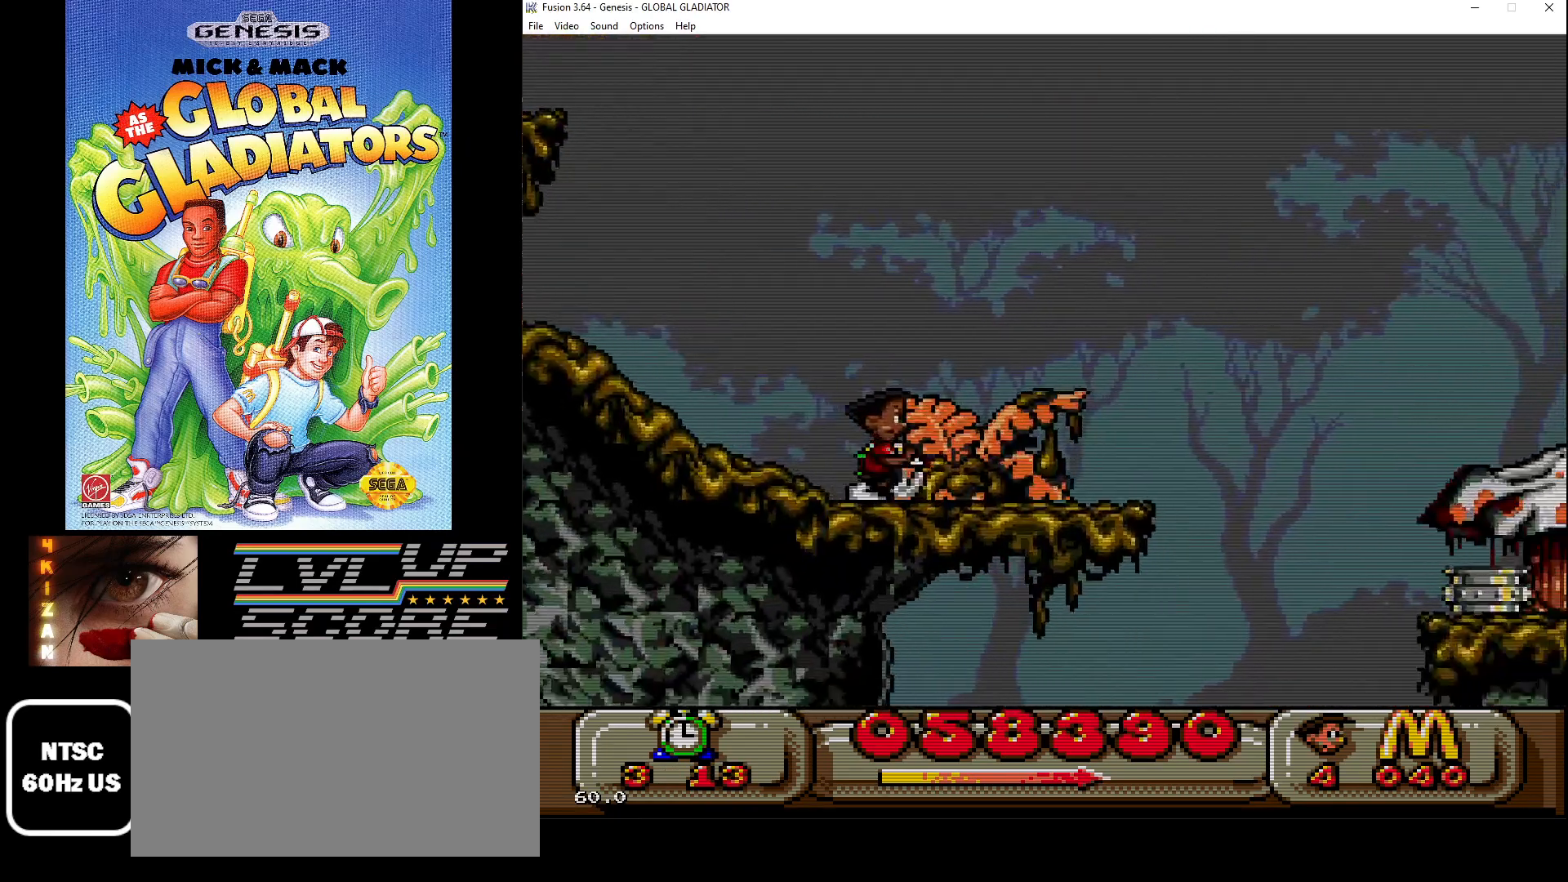
{"buttons": ["C", "DPAD_RIGHT"], "events": [[333, "C", "down"]]}
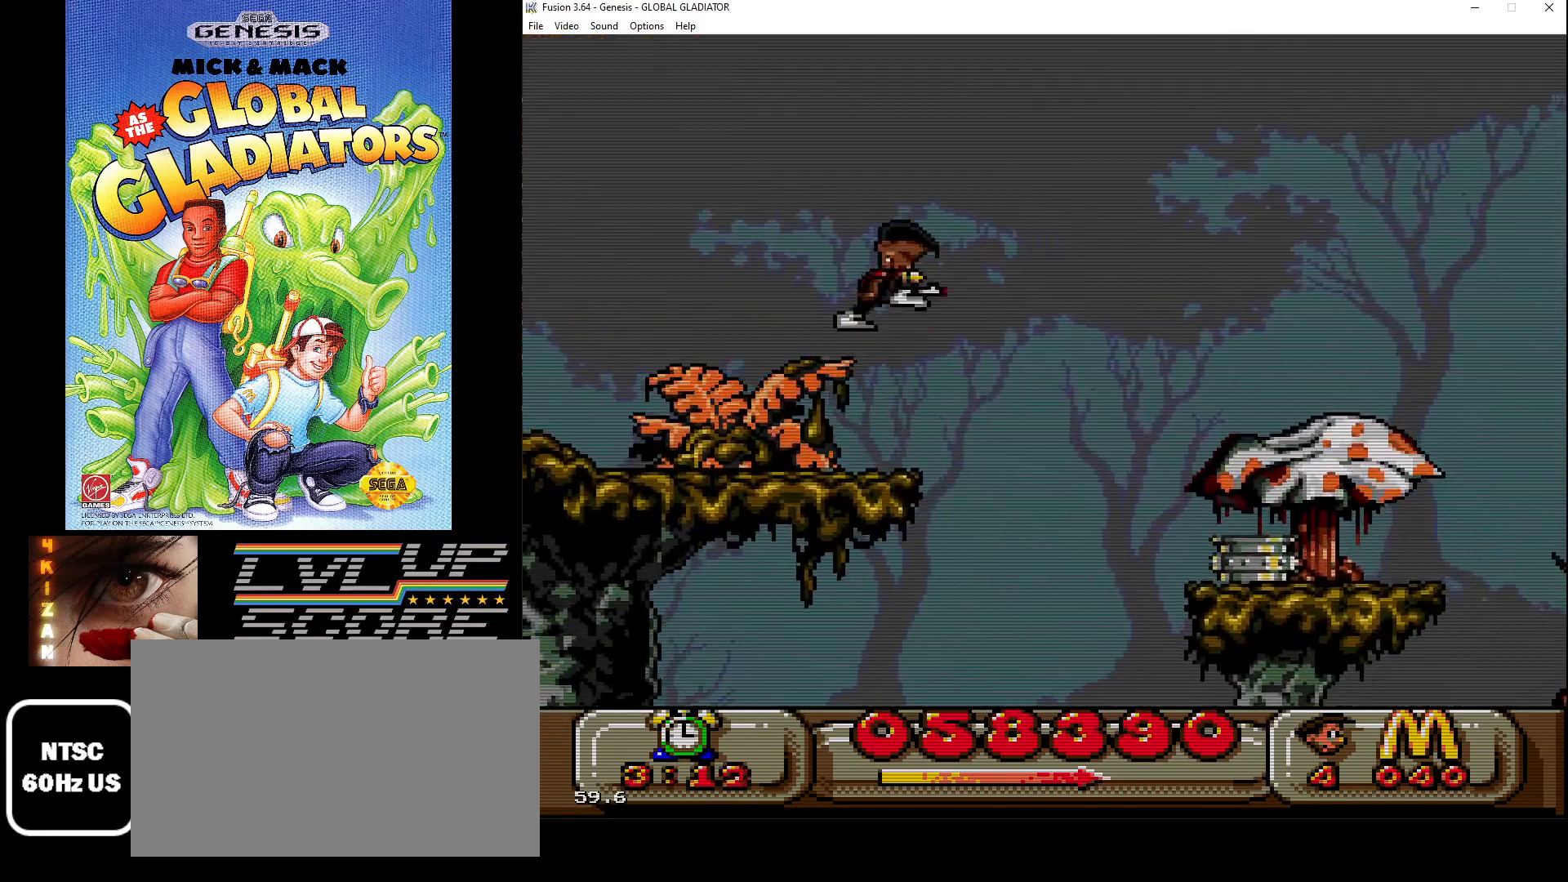
{"buttons": ["C", "DPAD_RIGHT"], "events": []}
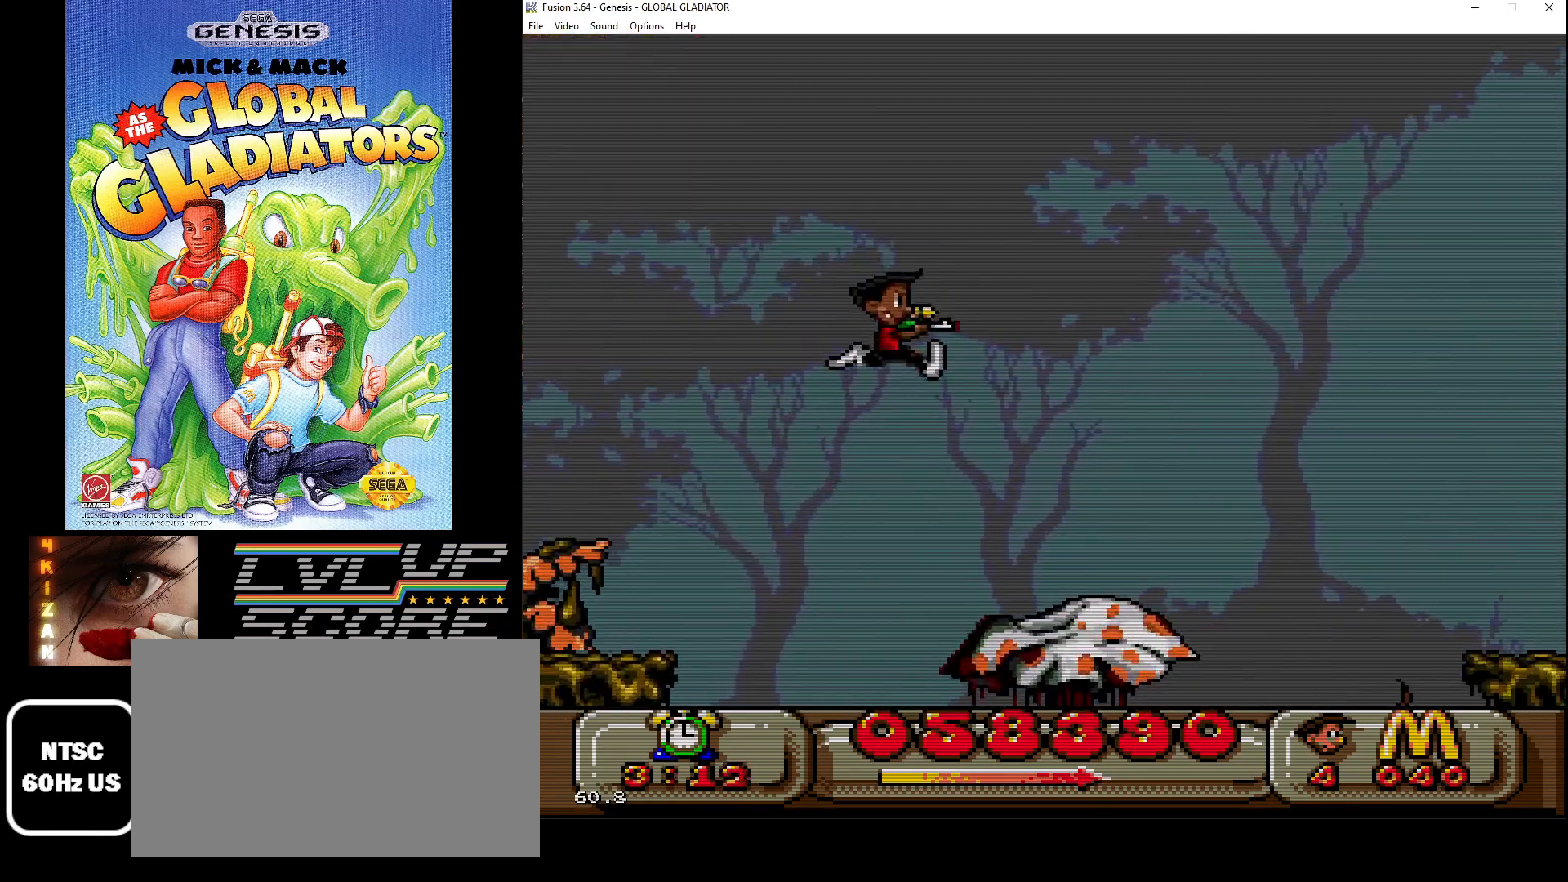
{"buttons": ["DPAD_RIGHT"], "events": [[250, "C", "up"]]}
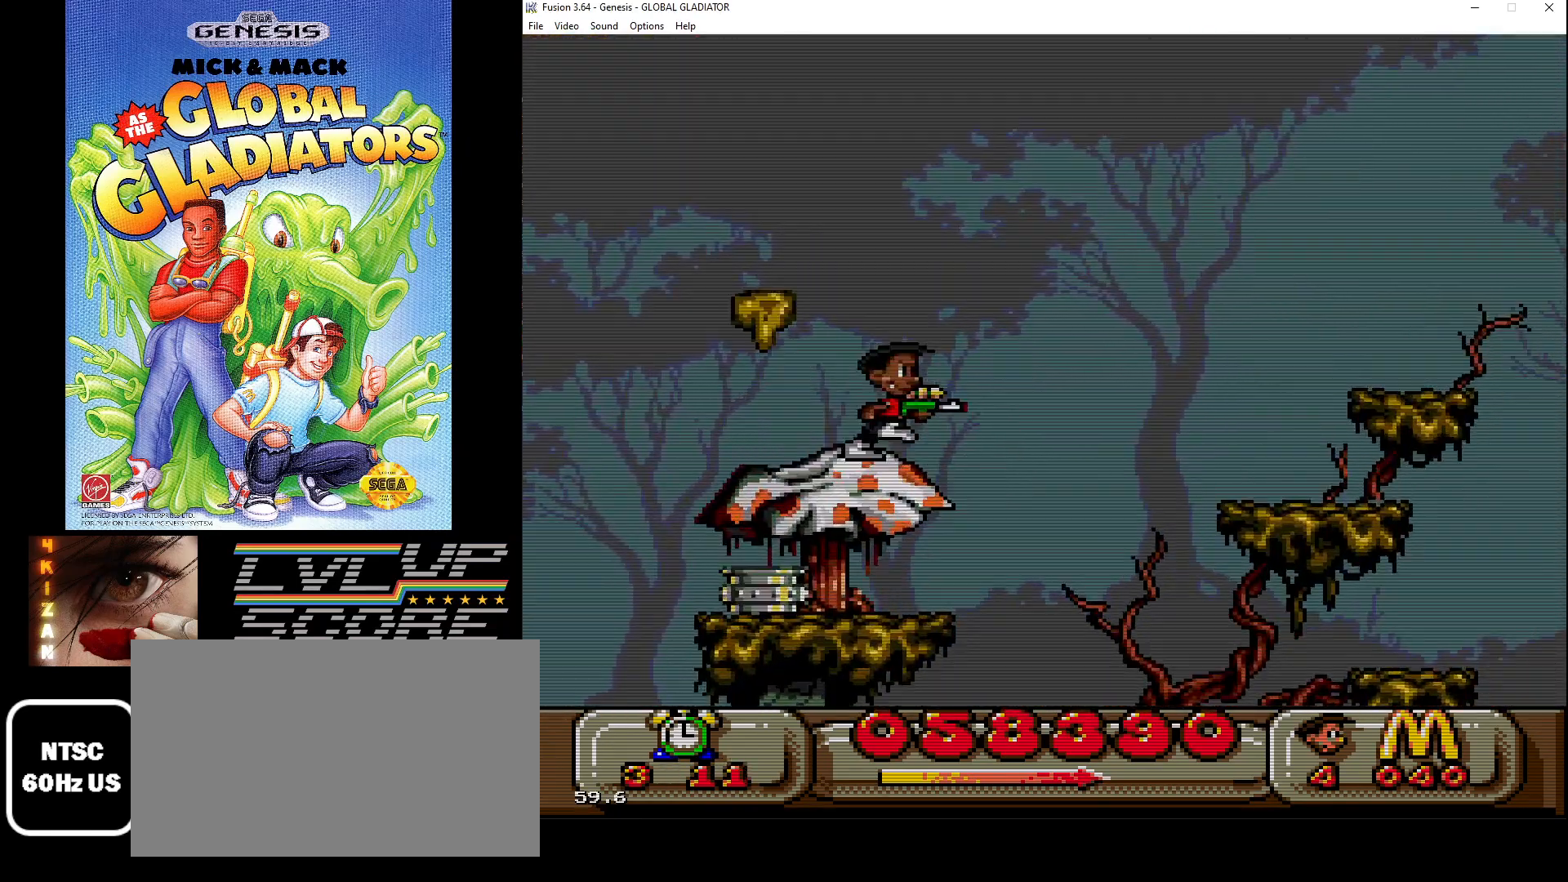
{"buttons": ["DPAD_RIGHT"], "events": []}
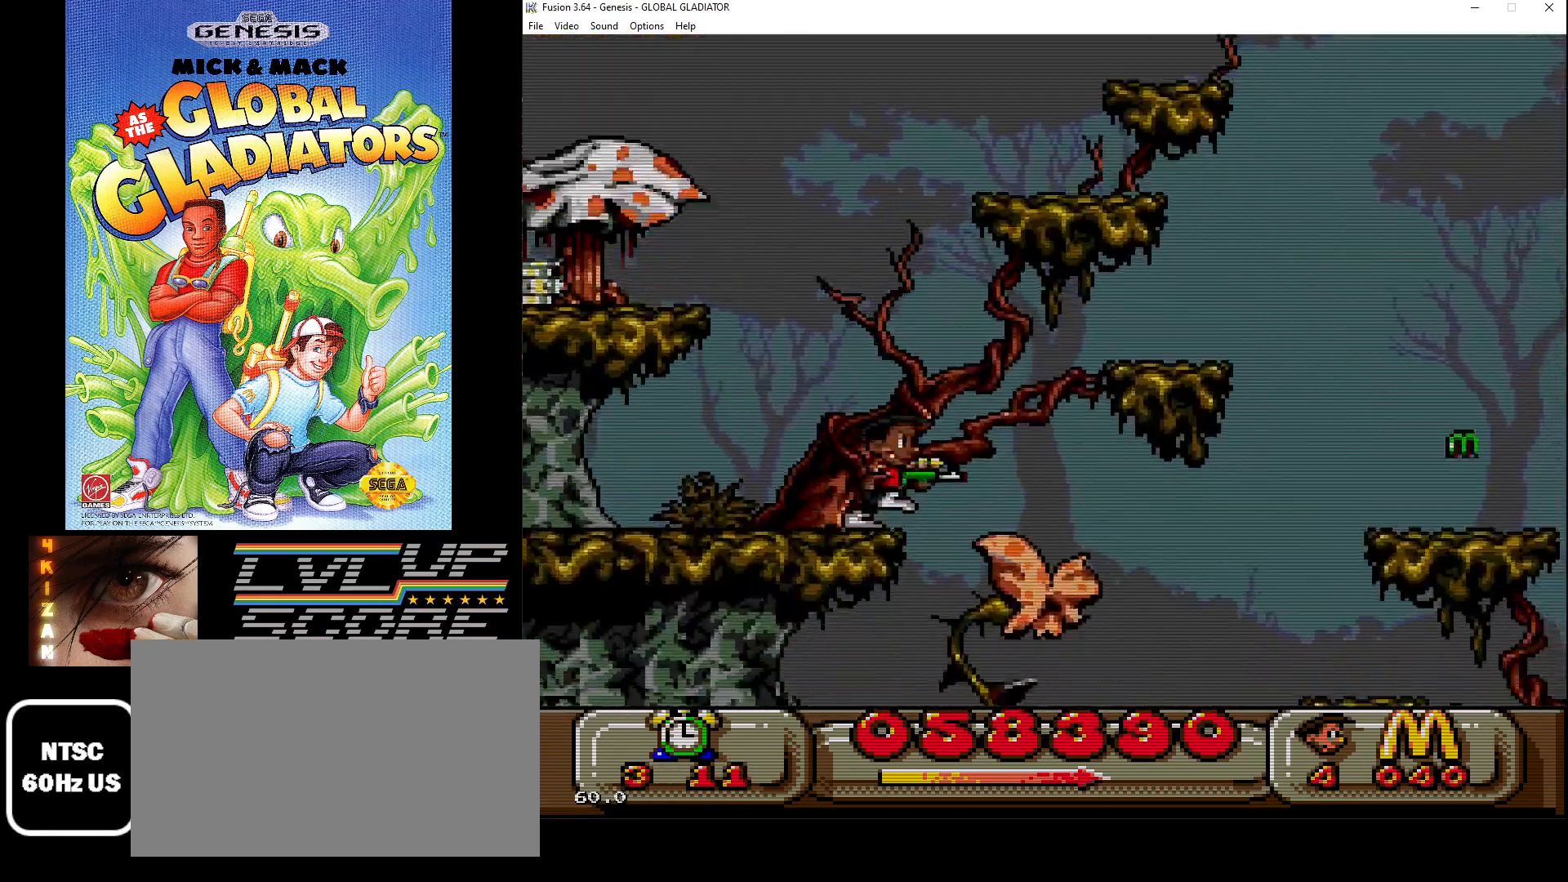
{"buttons": [], "events": [[133, "DPAD_RIGHT", "up"]]}
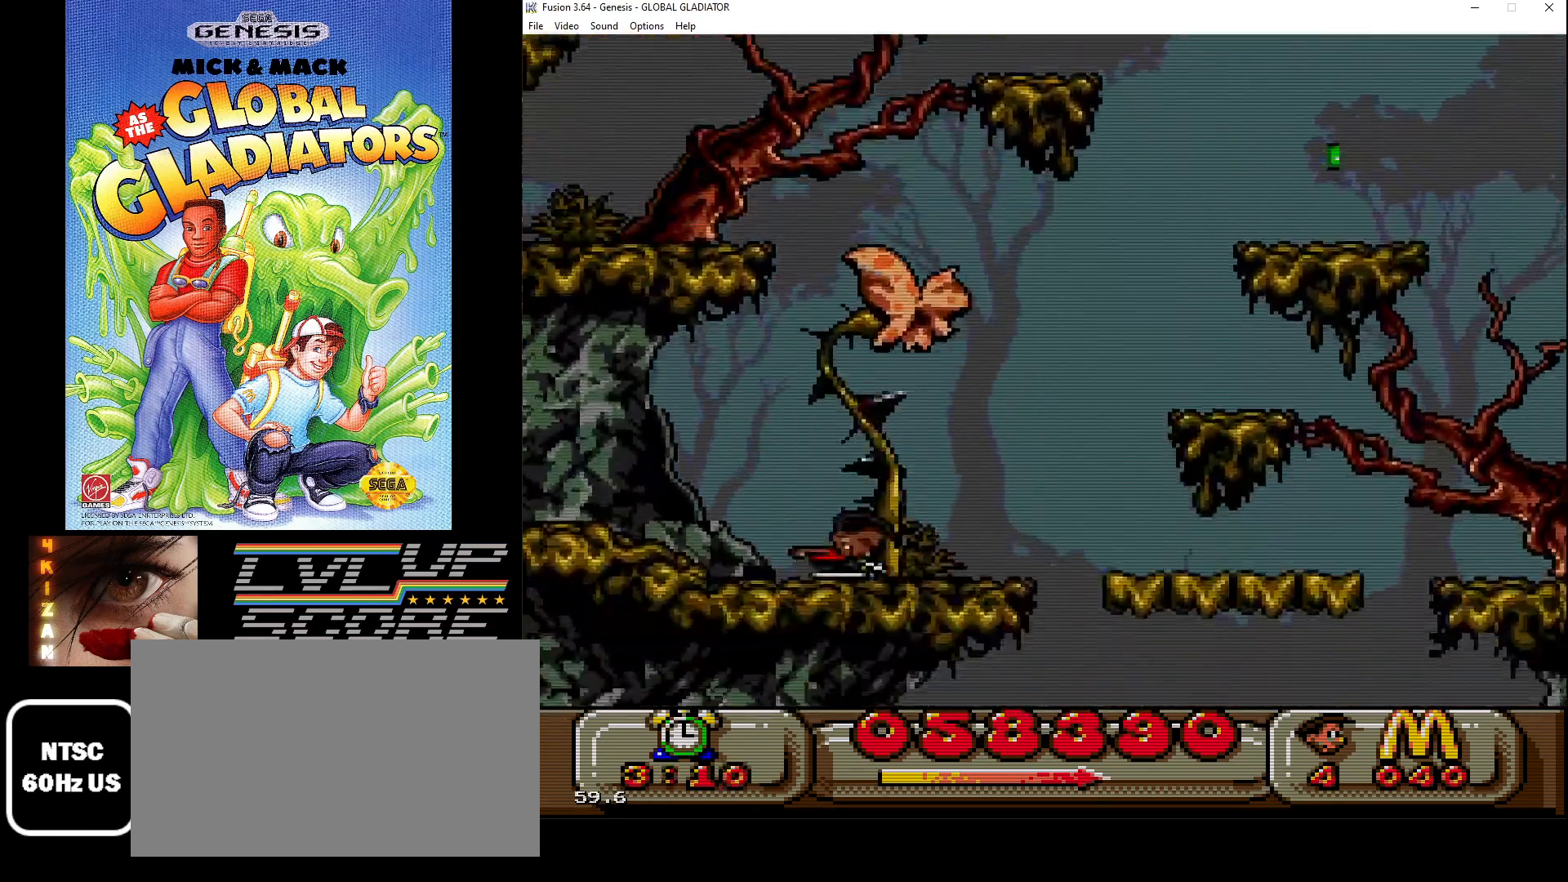
{"buttons": ["DPAD_RIGHT"], "events": [[417, "DPAD_RIGHT", "down"]]}
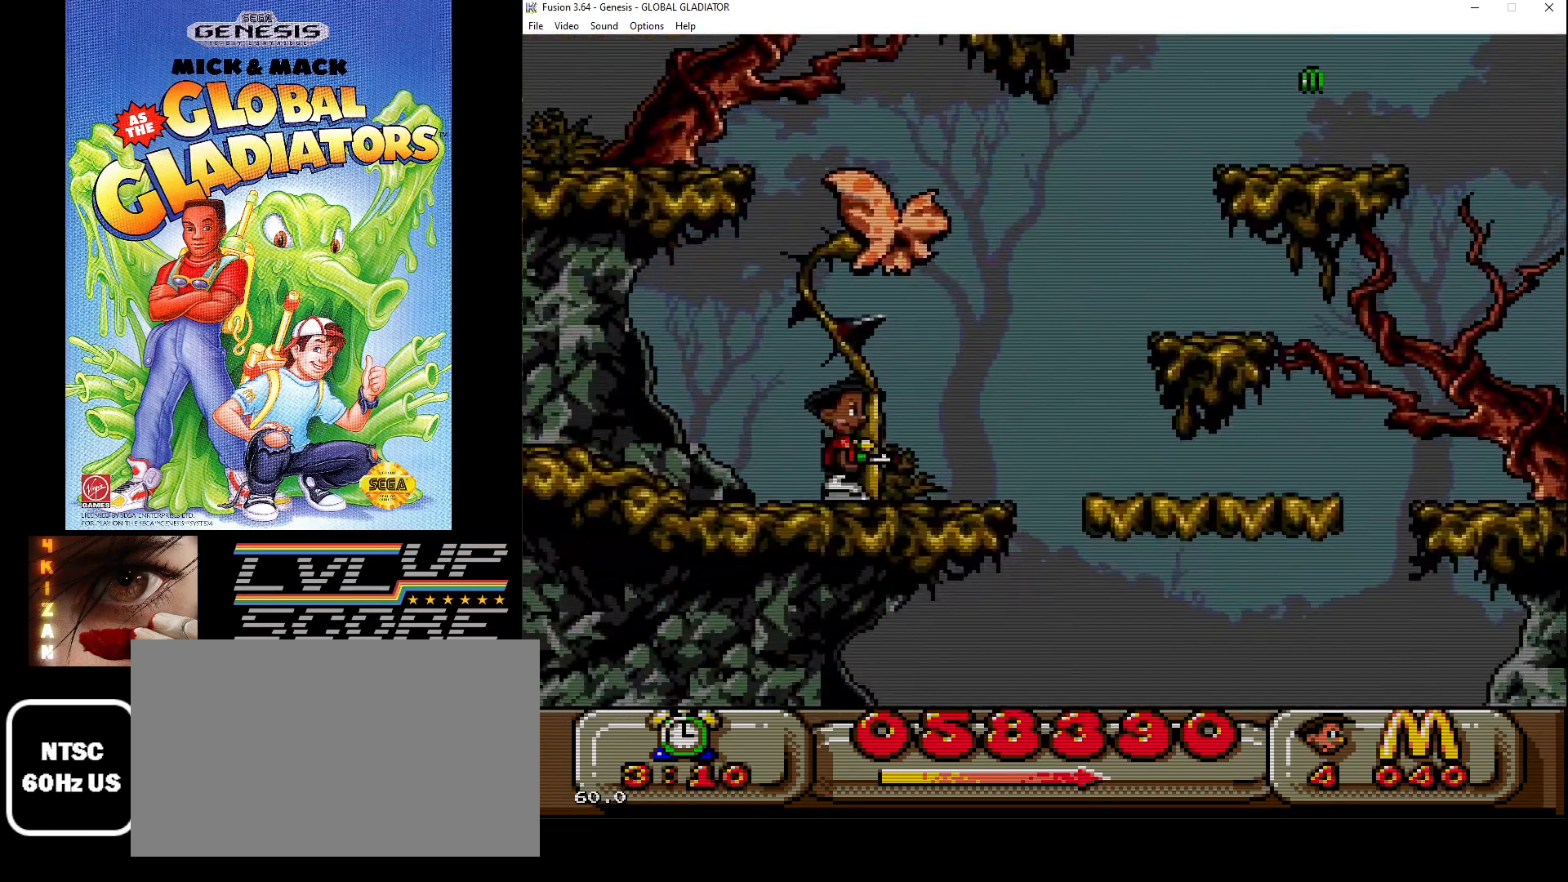
{"buttons": ["C", "DPAD_RIGHT"], "events": [[17, "C", "down"]]}
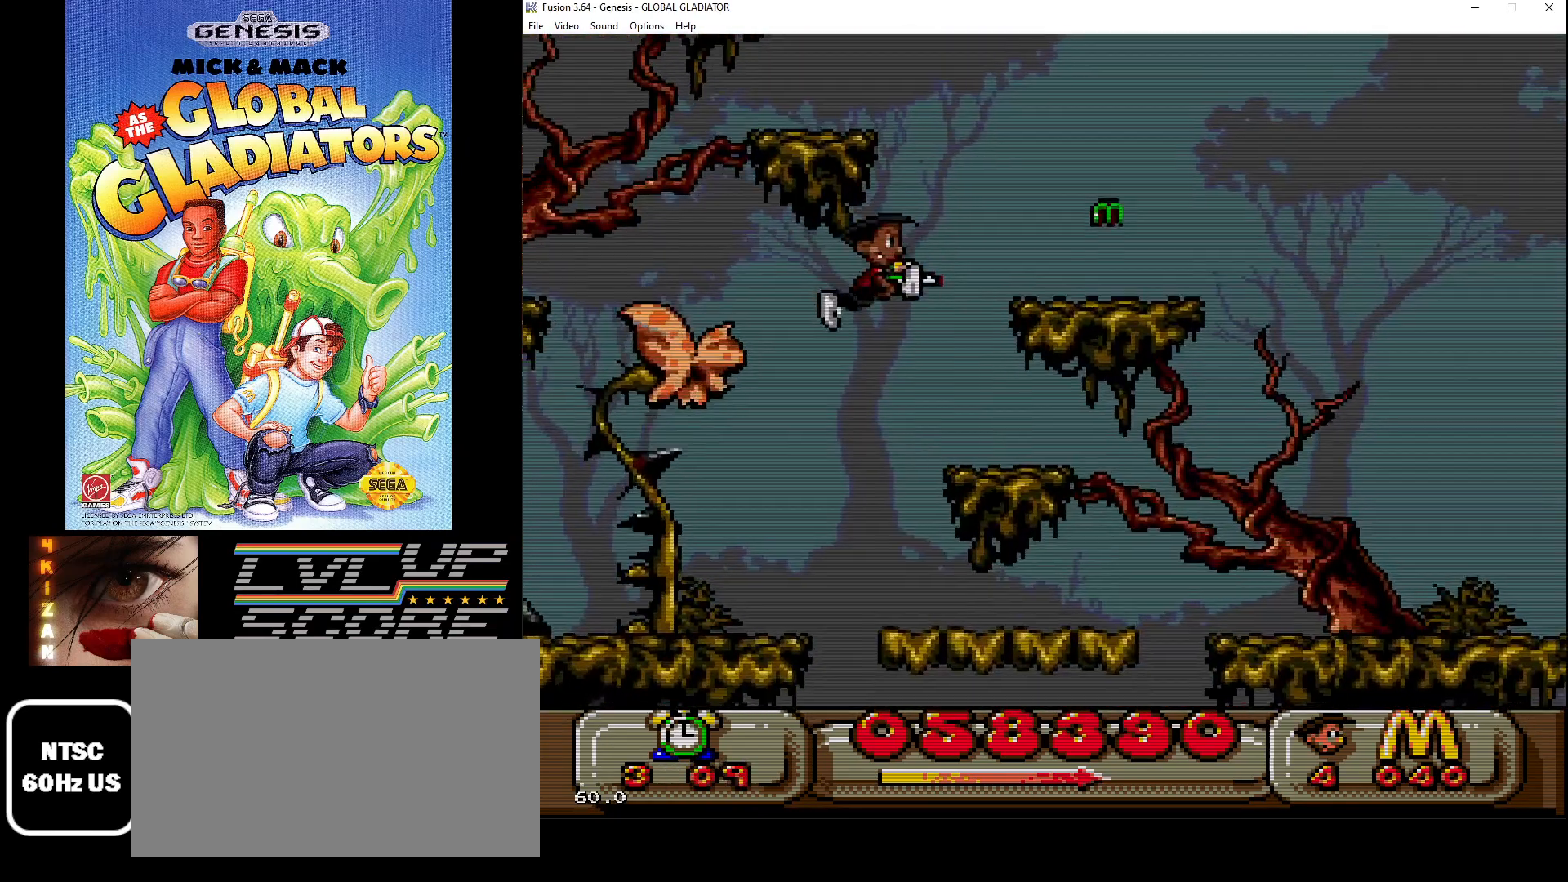
{"buttons": ["C", "DPAD_RIGHT"], "events": [[100, "C", "up"], [283, "DPAD_RIGHT", "up"], [400, "C", "down"], [500, "DPAD_RIGHT", "down"]]}
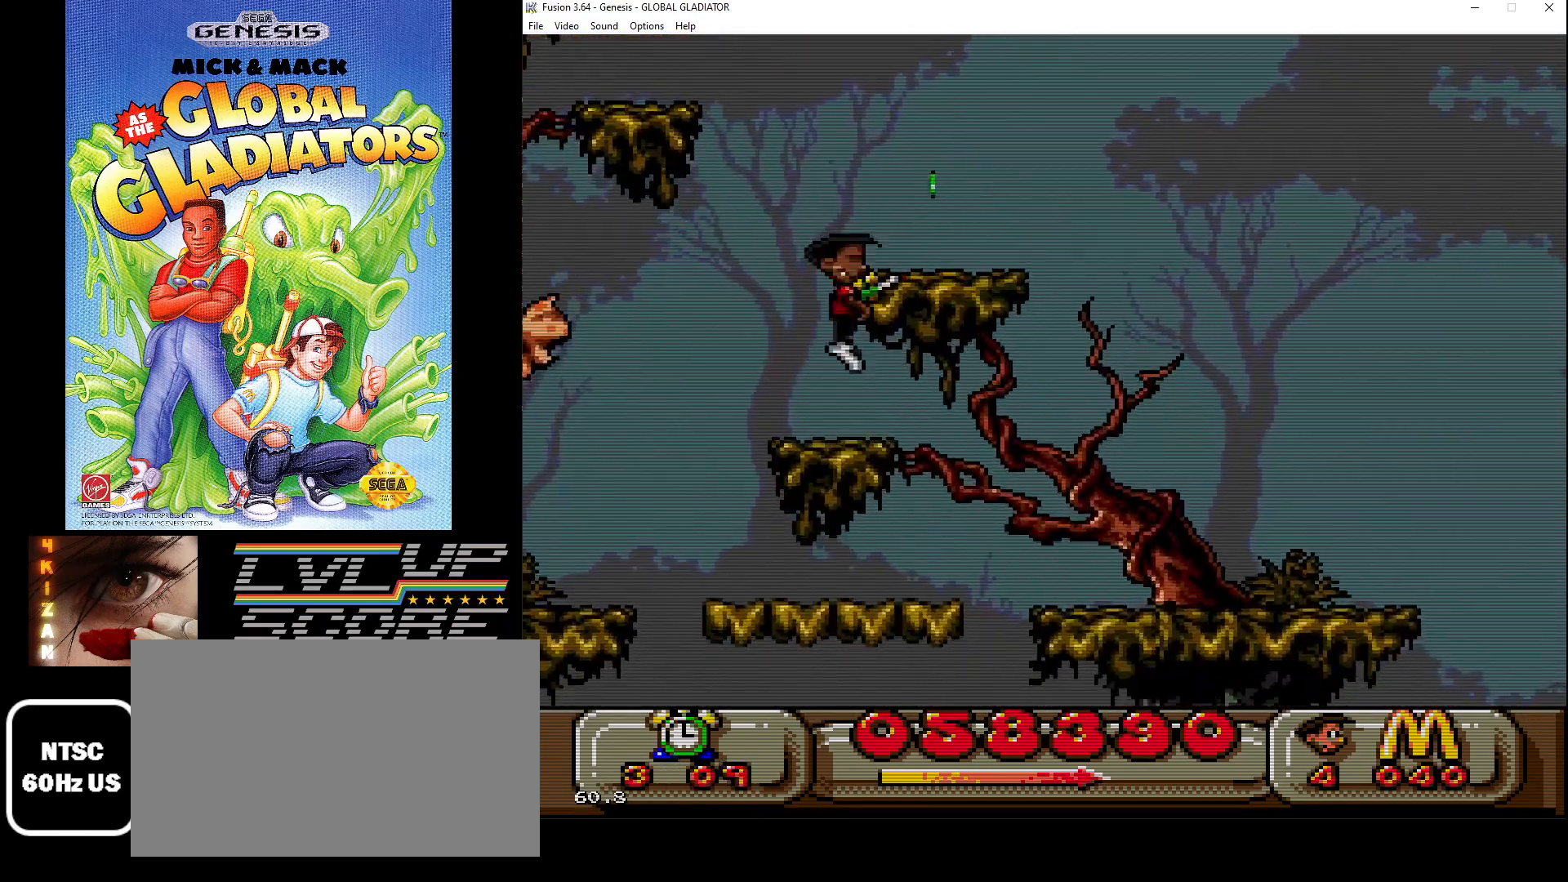
{"buttons": ["DPAD_RIGHT"], "events": [[50, "C", "up"]]}
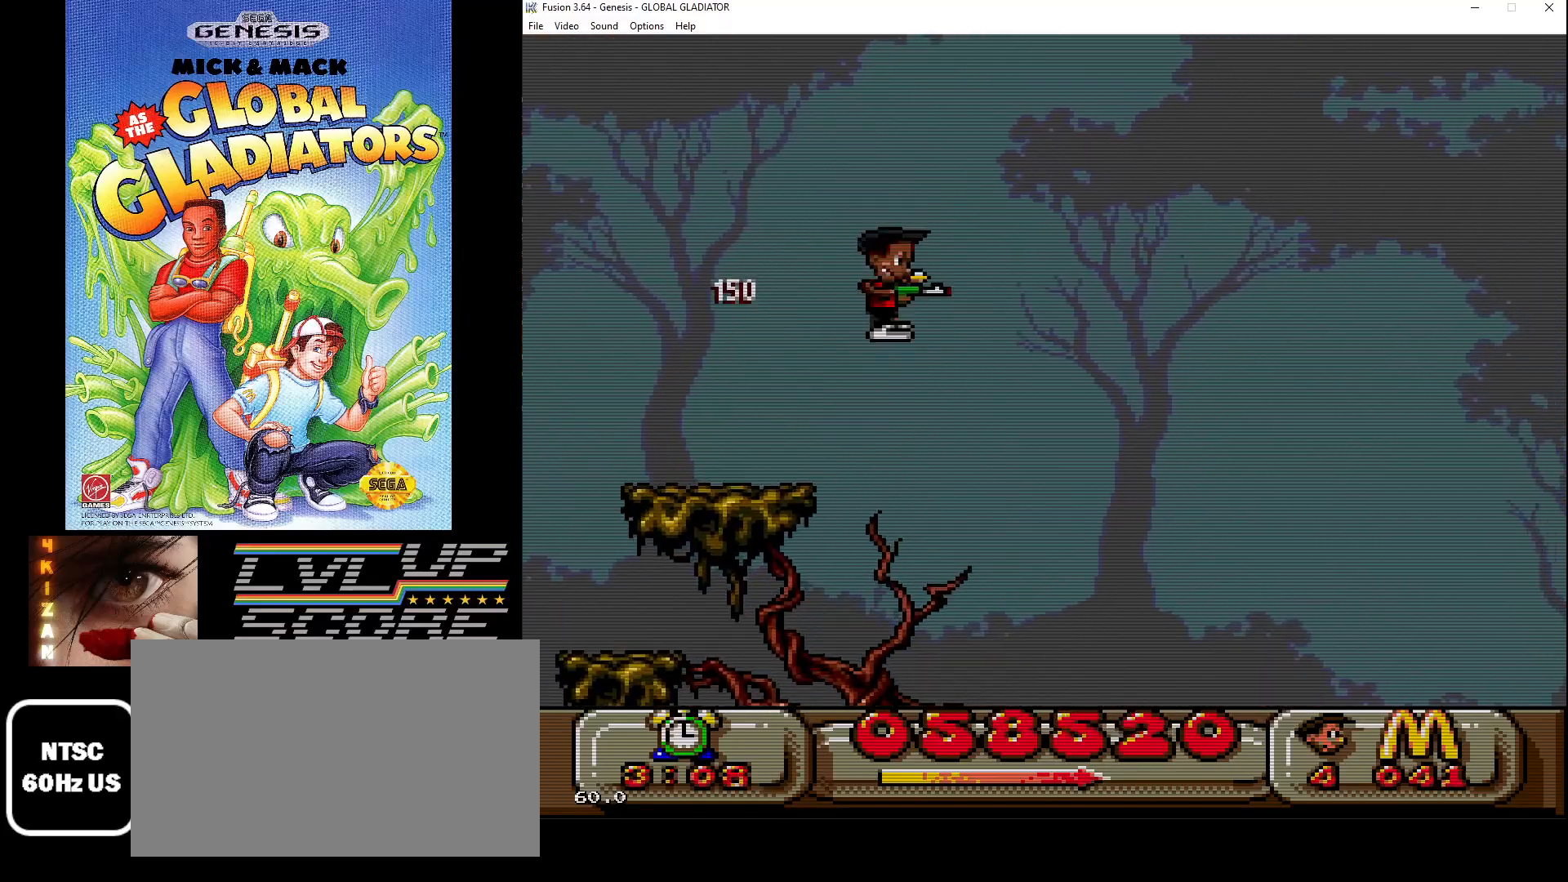
{"buttons": ["DPAD_DOWN"], "events": [[200, "DPAD_RIGHT", "up"], [333, "DPAD_DOWN", "down"]]}
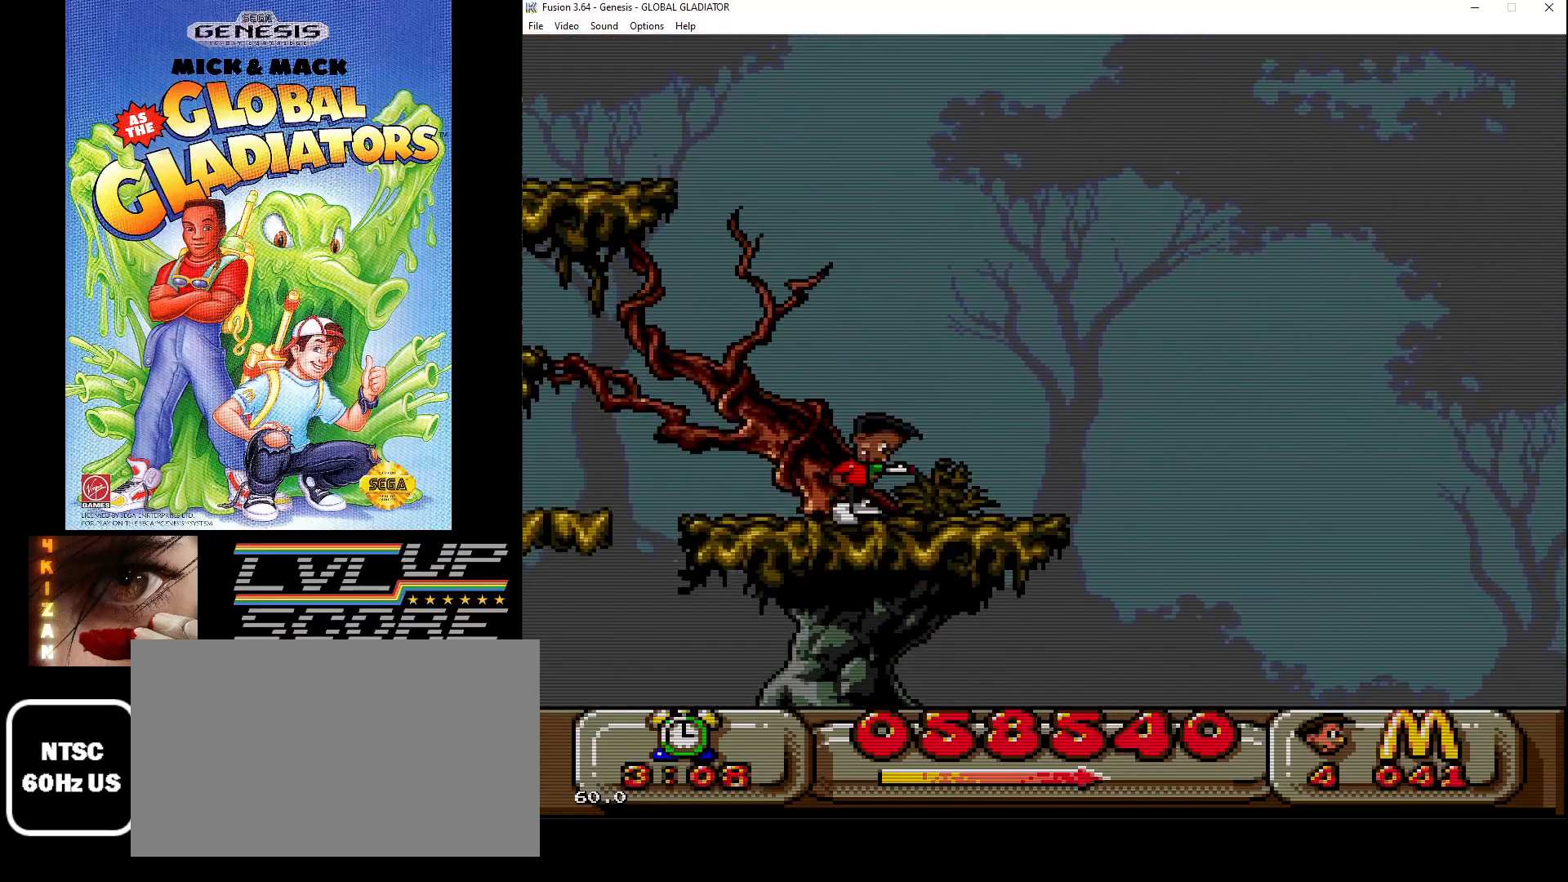
{"buttons": ["DPAD_DOWN"], "events": []}
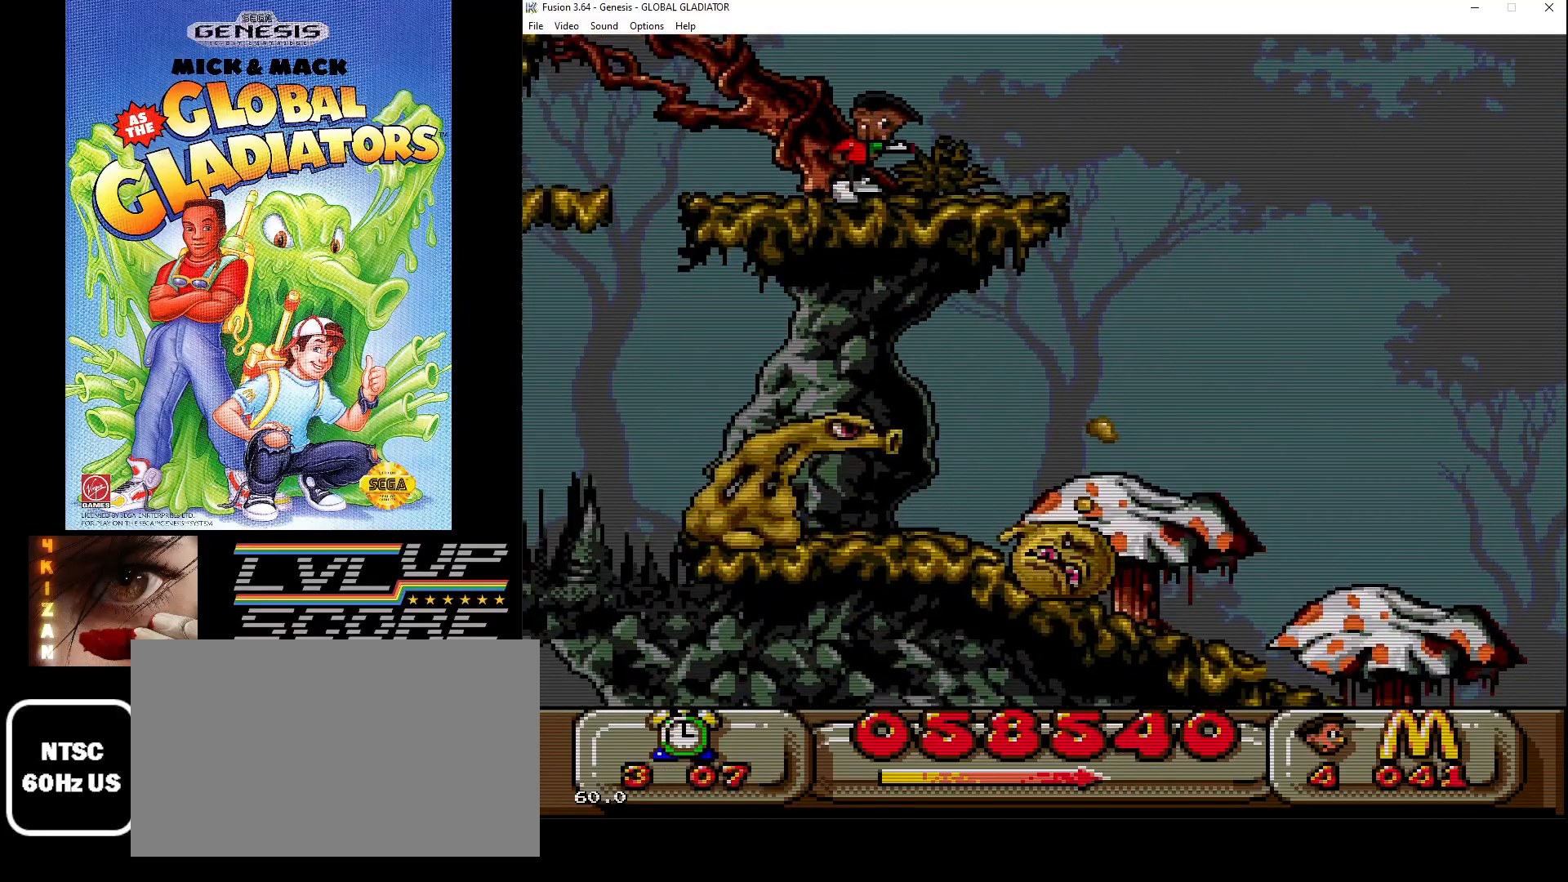
{"buttons": ["DPAD_RIGHT"], "events": [[383, "DPAD_DOWN", "up"], [483, "DPAD_RIGHT", "down"]]}
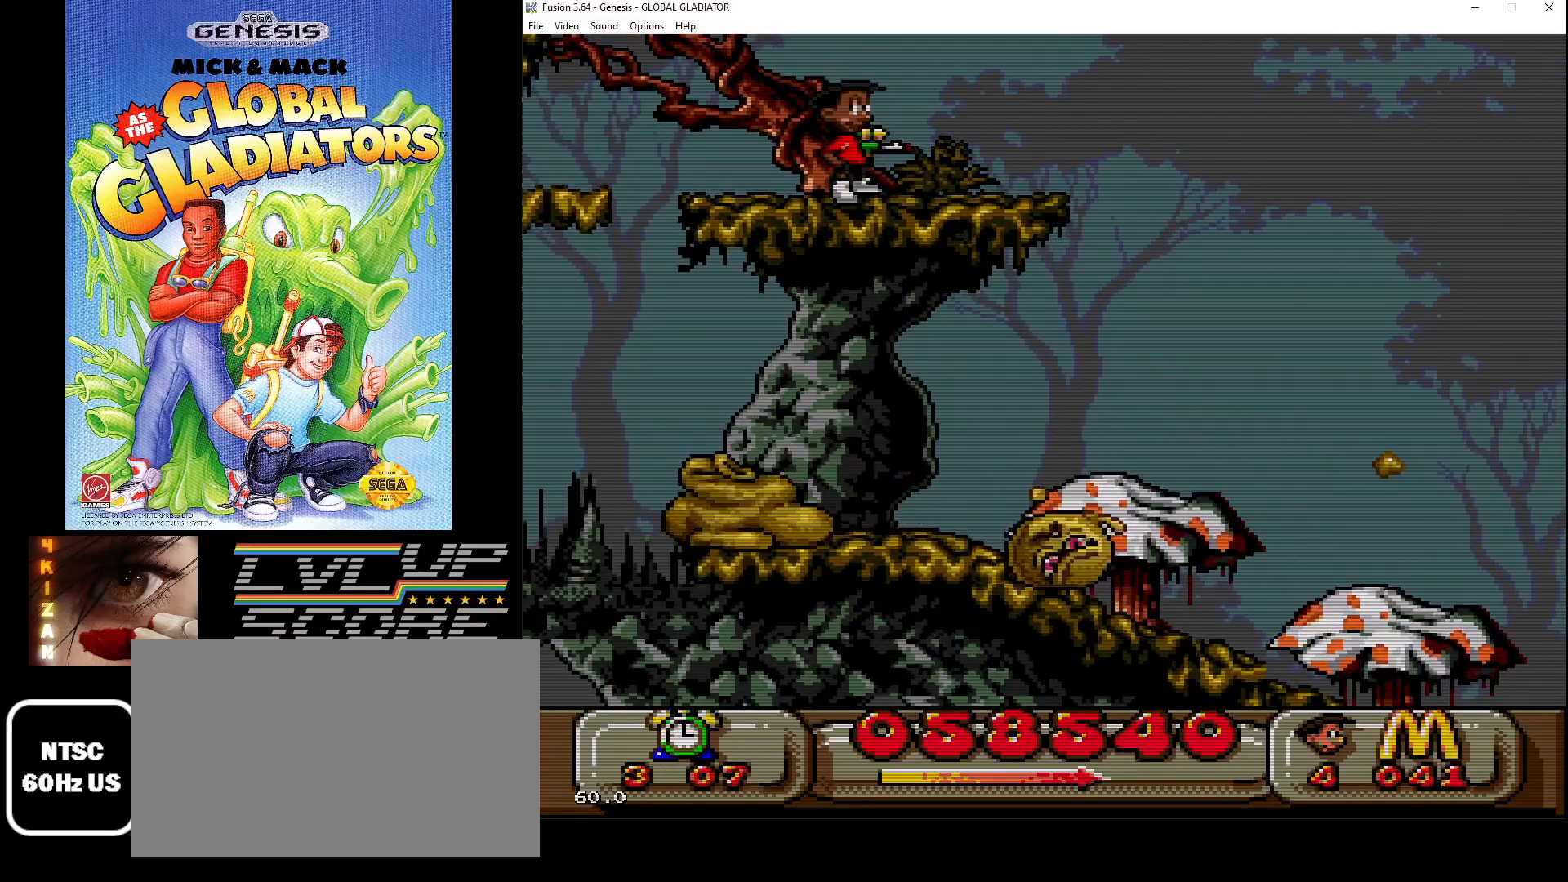
{"buttons": [], "events": [[417, "DPAD_RIGHT", "up"]]}
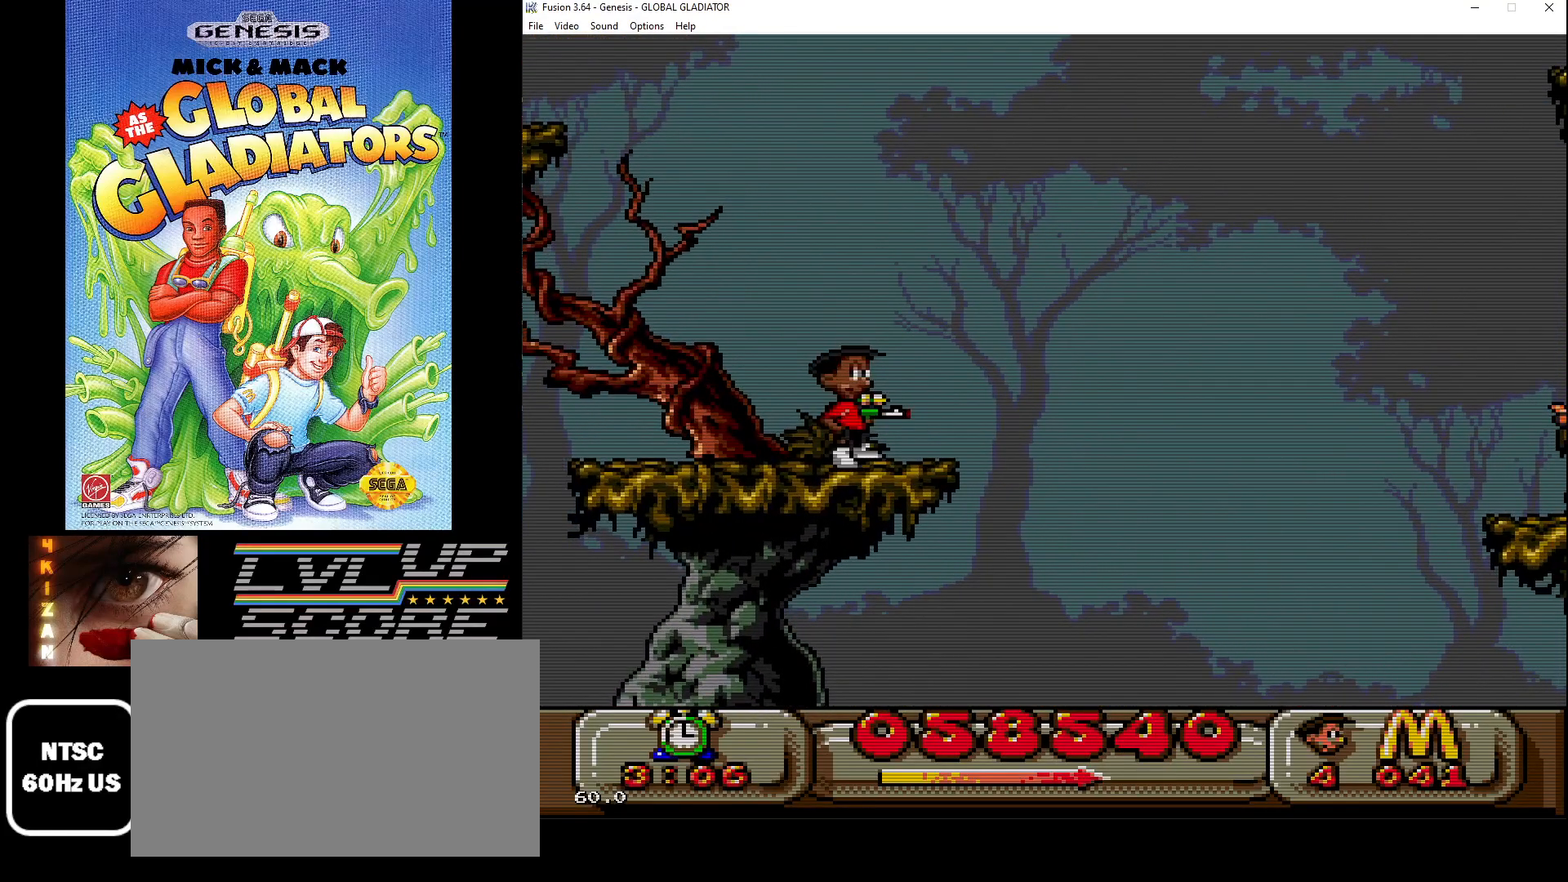
{"buttons": [], "events": [[200, "DPAD_RIGHT", "down"], [467, "DPAD_RIGHT", "up"]]}
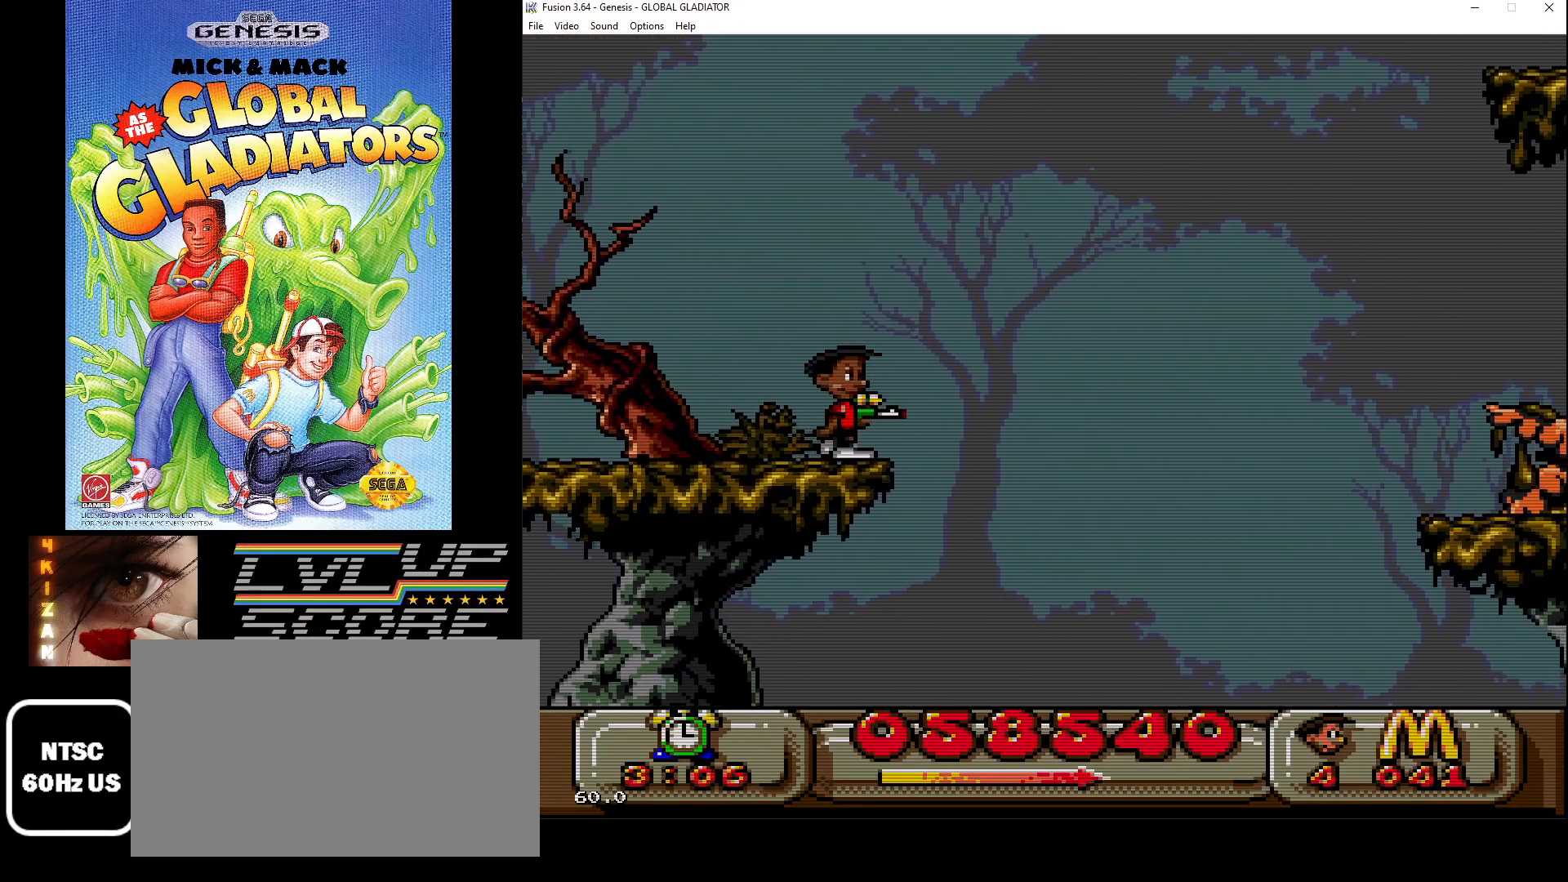
{"buttons": ["DPAD_DOWN"], "events": [[67, "DPAD_LEFT", "down"], [167, "DPAD_LEFT", "up"], [300, "DPAD_DOWN", "down"], [400, "B", "down"], [483, "B", "up"]]}
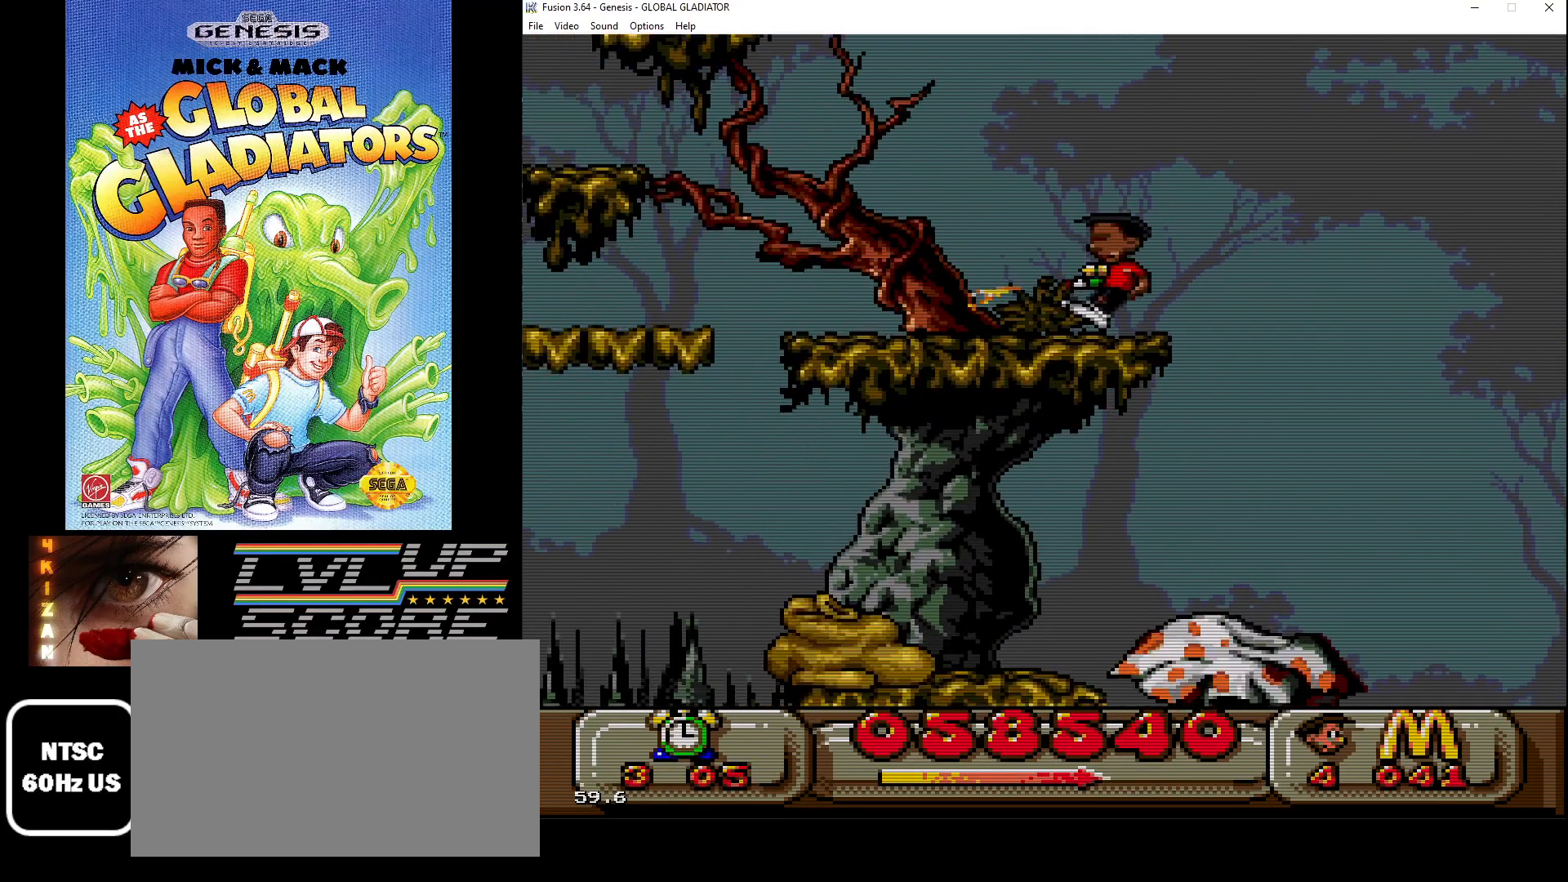
{"buttons": ["DPAD_DOWN"], "events": [[67, "B", "down"], [150, "B", "up"], [200, "B", "down"], [283, "B", "up"], [367, "B", "down"], [450, "B", "up"]]}
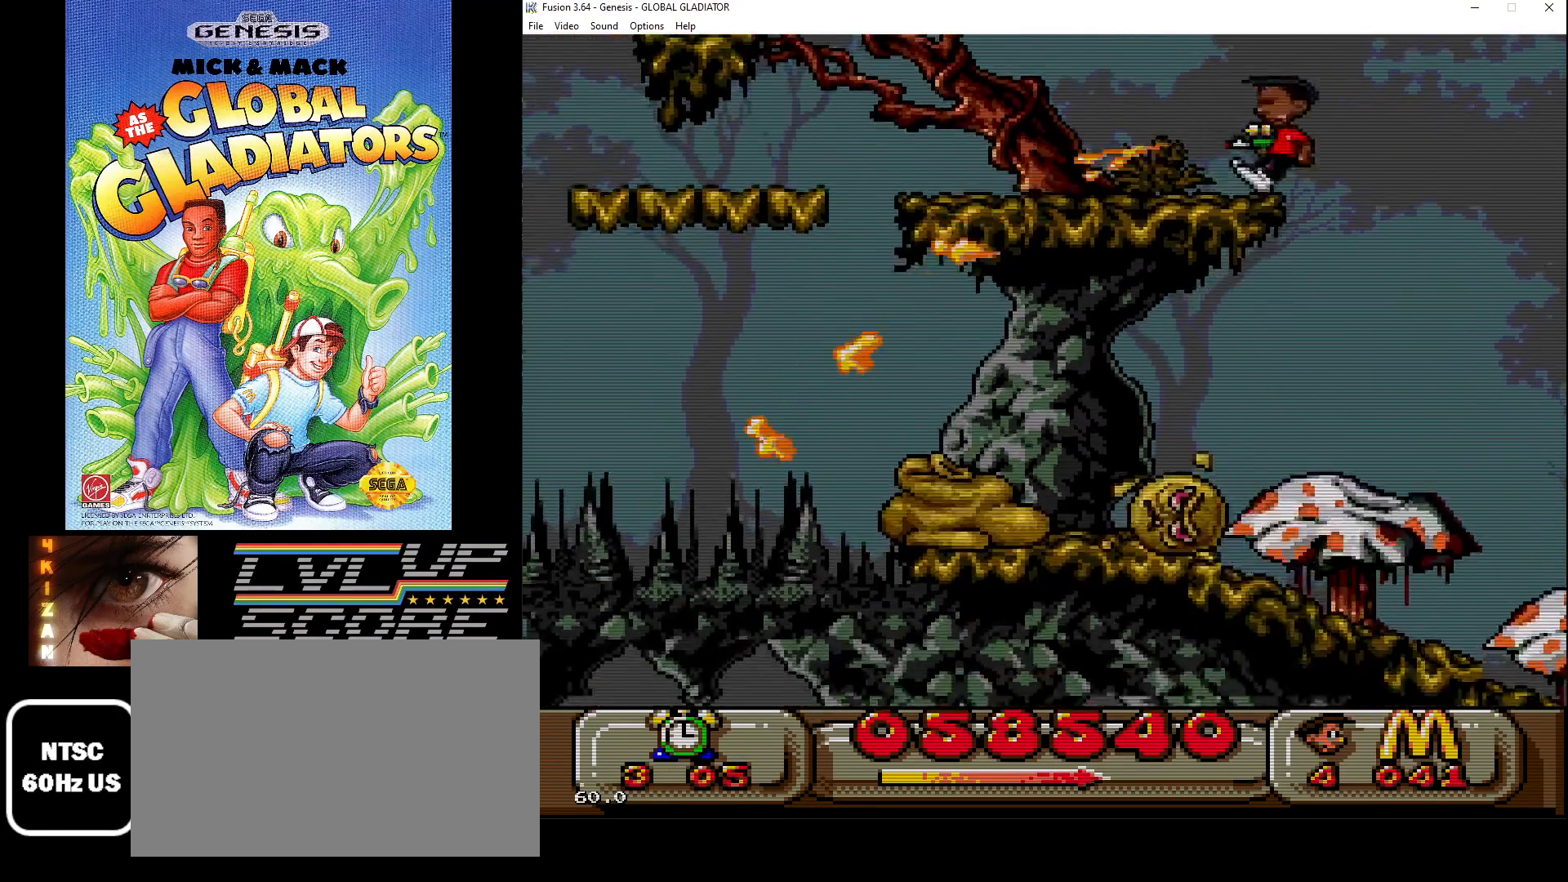
{"buttons": ["B", "DPAD_DOWN"], "events": [[33, "B", "down"], [117, "B", "up"], [183, "B", "down"], [267, "B", "up"], [367, "B", "down"], [433, "B", "up"], [500, "B", "down"]]}
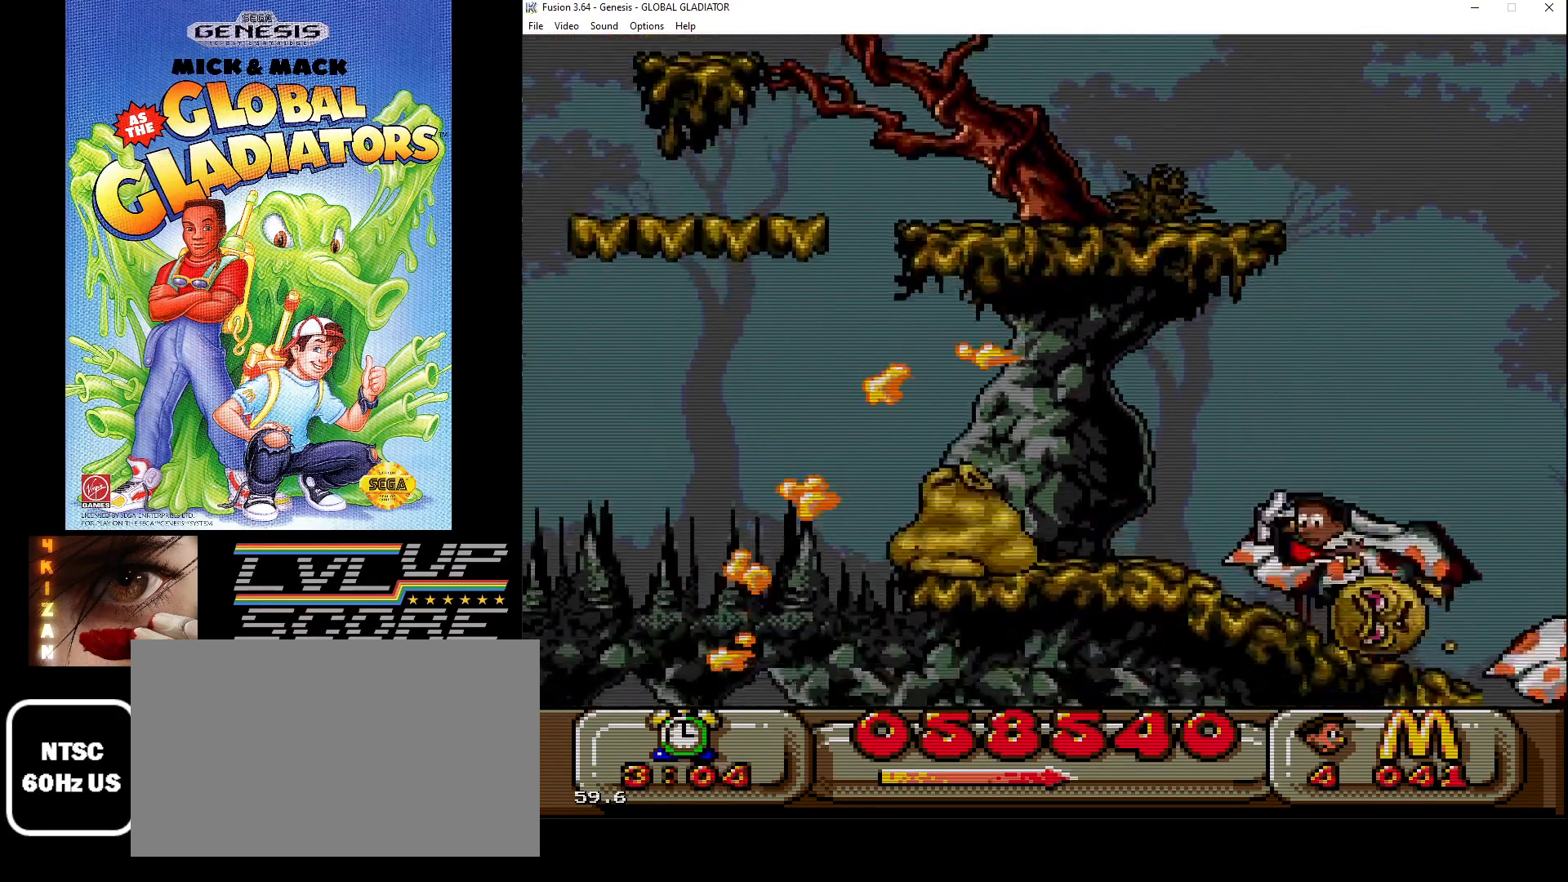
{"buttons": [], "events": [[83, "B", "up"], [167, "B", "down"], [250, "B", "up"], [300, "DPAD_DOWN", "up"], [367, "B", "down"], [417, "B", "up"]]}
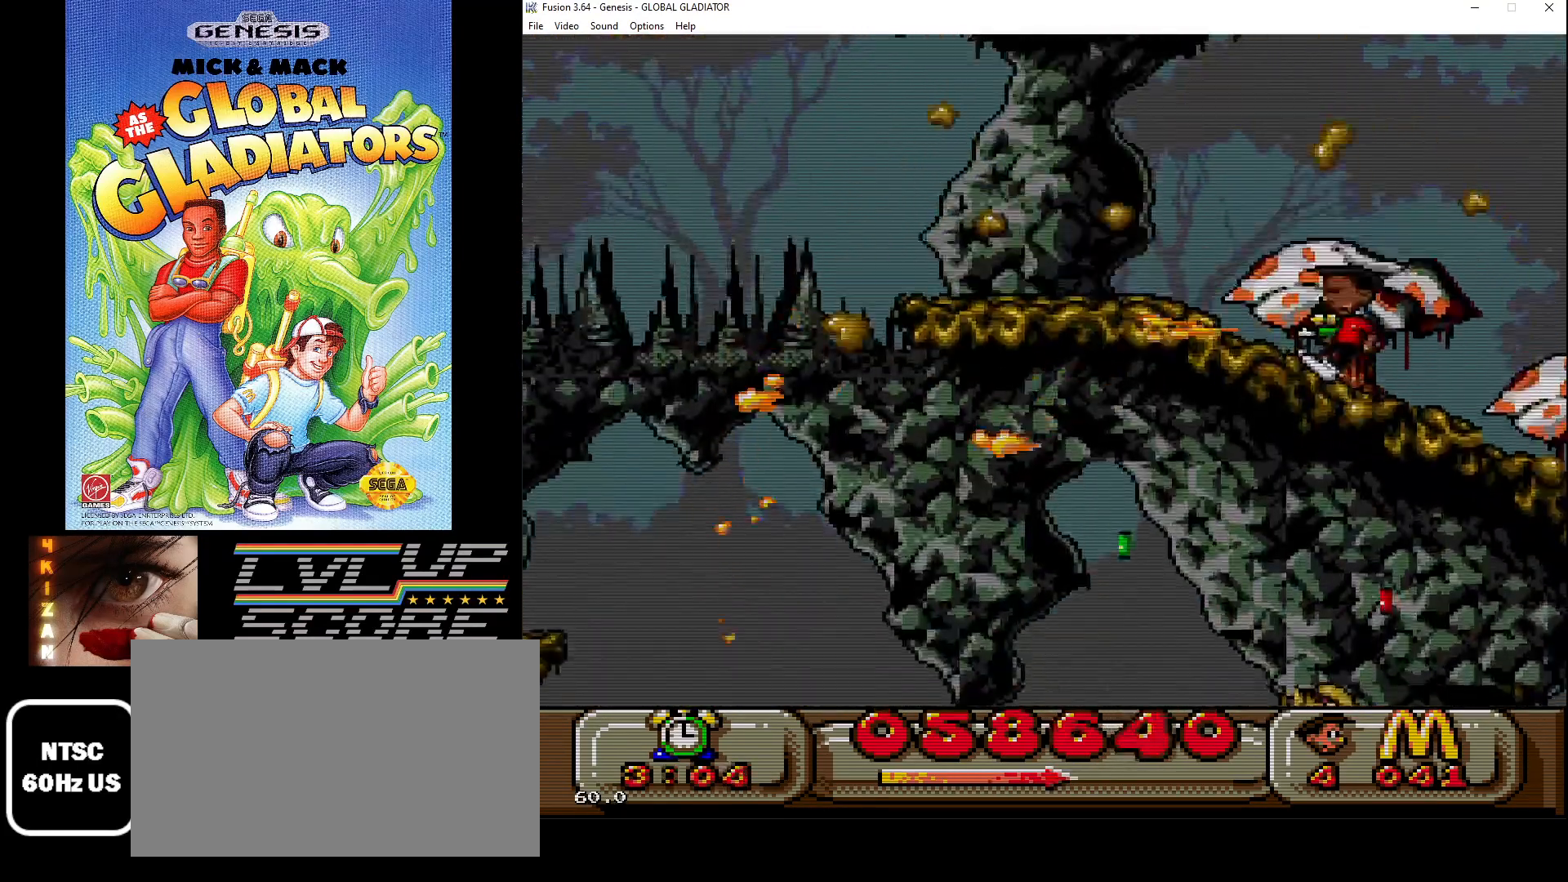
{"buttons": ["DPAD_LEFT"], "events": [[17, "B", "down"], [100, "B", "up"], [183, "DPAD_LEFT", "down"]]}
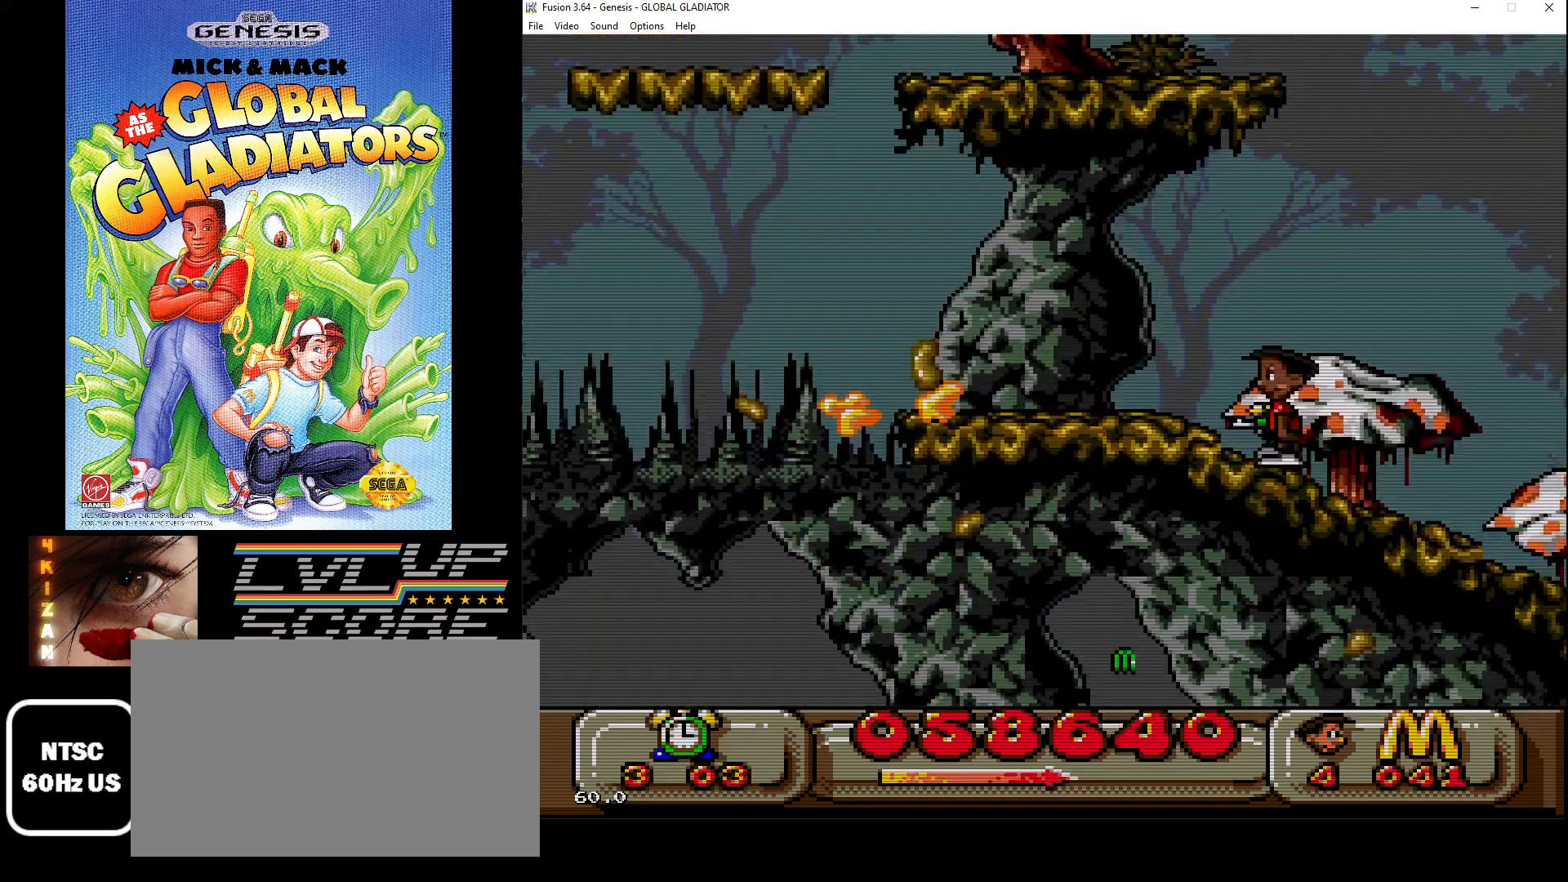
{"buttons": ["DPAD_DOWN"], "events": [[17, "DPAD_LEFT", "up"], [100, "DPAD_DOWN", "down"], [100, "DPAD_RIGHT", "down"], [150, "DPAD_RIGHT", "up"]]}
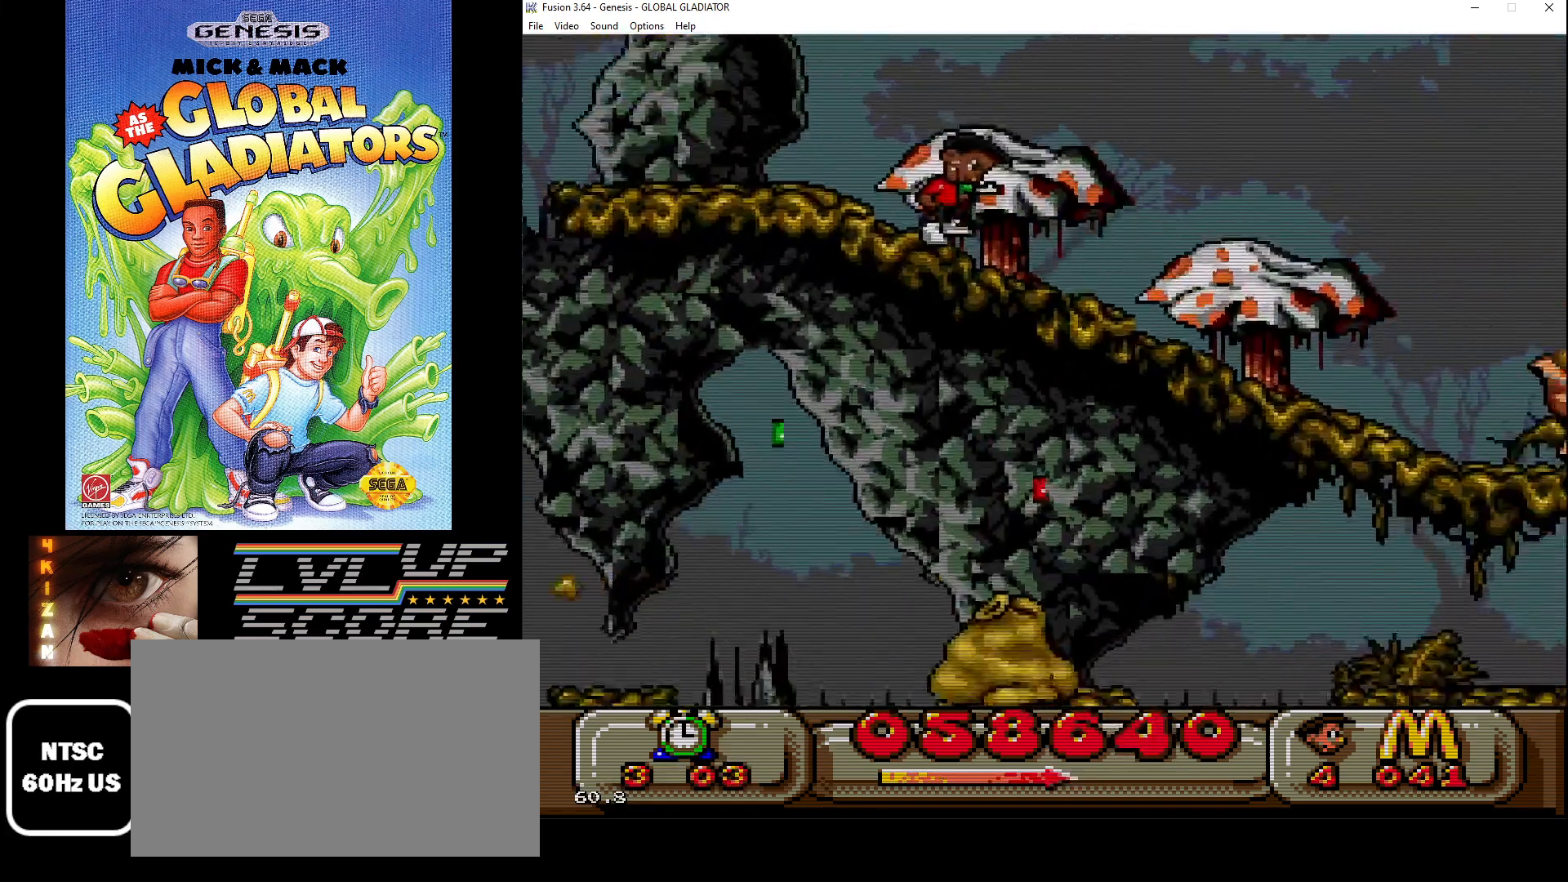
{"buttons": ["DPAD_RIGHT"], "events": [[67, "DPAD_DOWN", "up"], [200, "DPAD_RIGHT", "down"]]}